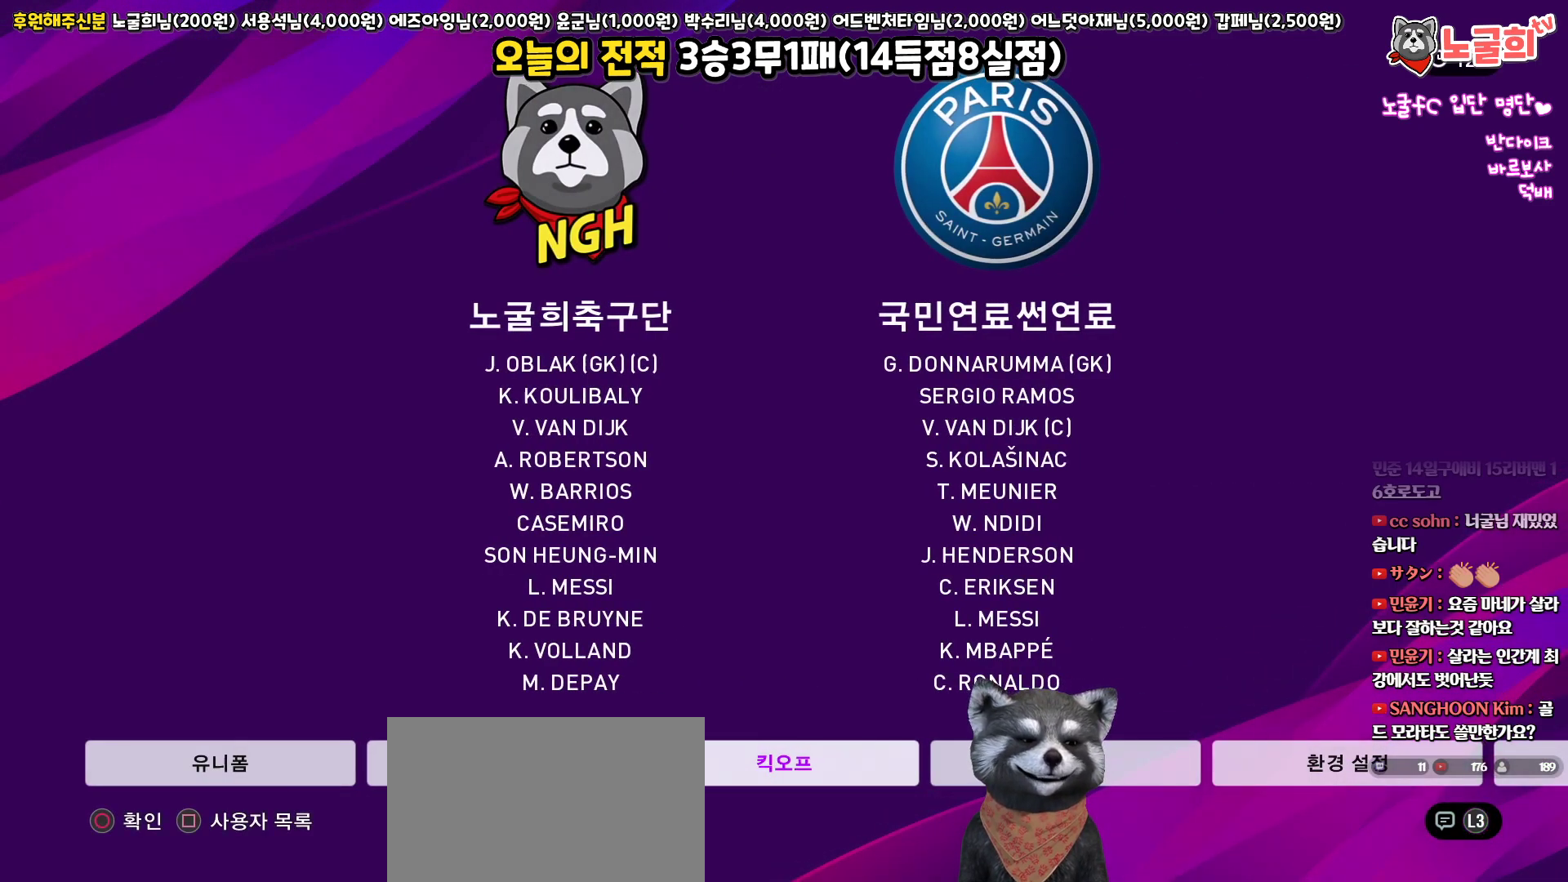
Gameplay with a controller (PlayStation layout); each line is a JSON object with the inputs held at the frame after it. "events" lists button and stick changes between this image and that frame as [ms after this image, input, new state], when the widget could be followed in between.
{"buttons": ["DPAD_RIGHT"], "left_stick": "center", "right_stick": "center", "events": [[500, "DPAD_RIGHT", "down"]]}
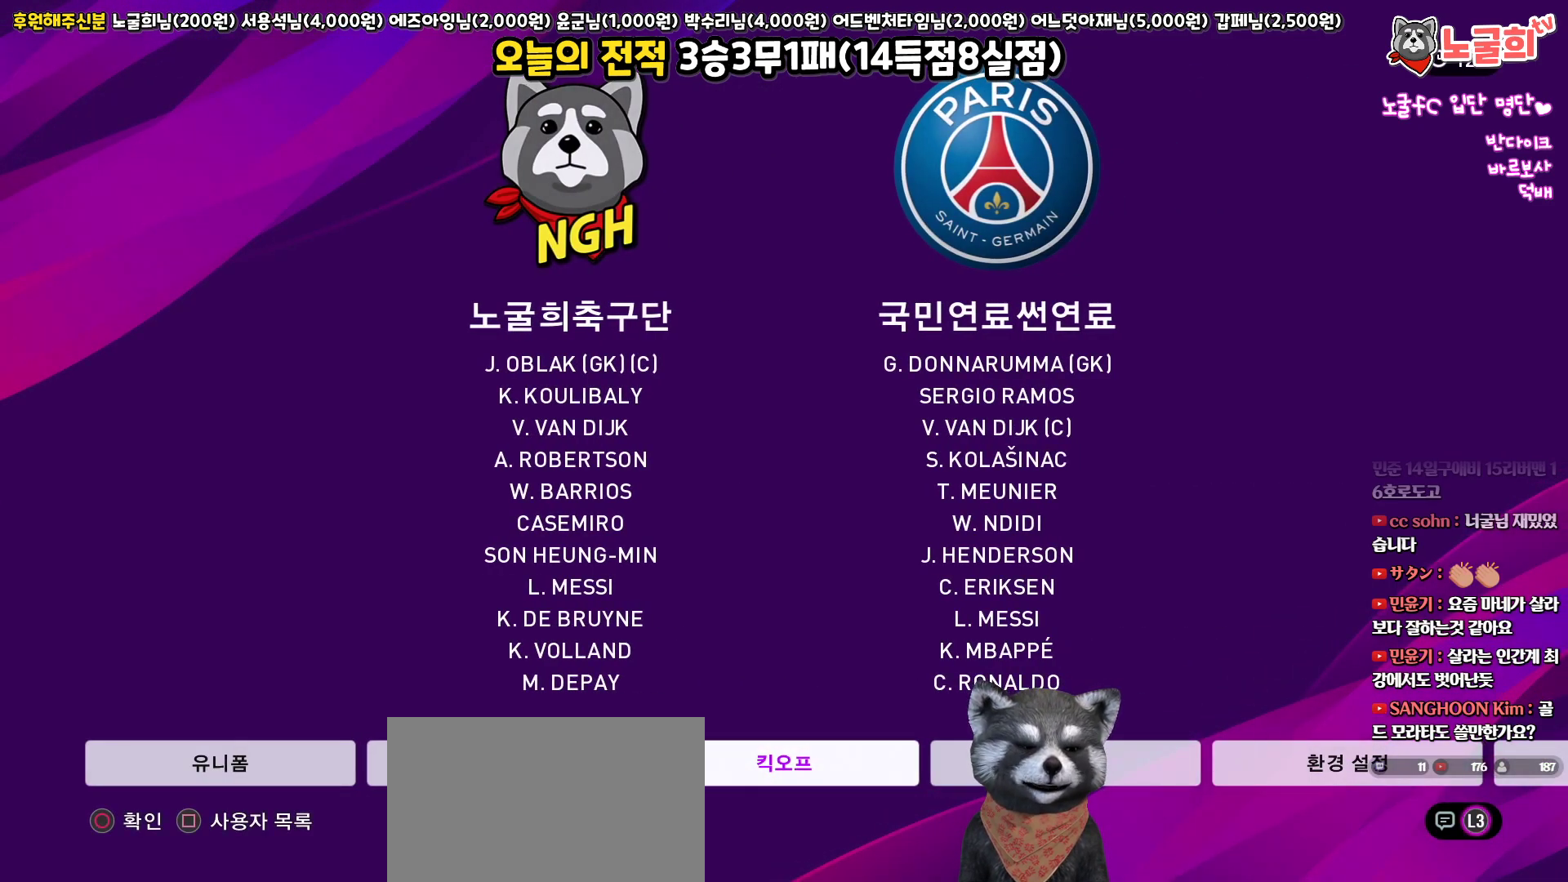
{"buttons": ["DPAD_RIGHT"], "left_stick": "center", "right_stick": "center", "events": [[167, "DPAD_RIGHT", "up"], [417, "DPAD_RIGHT", "down"]]}
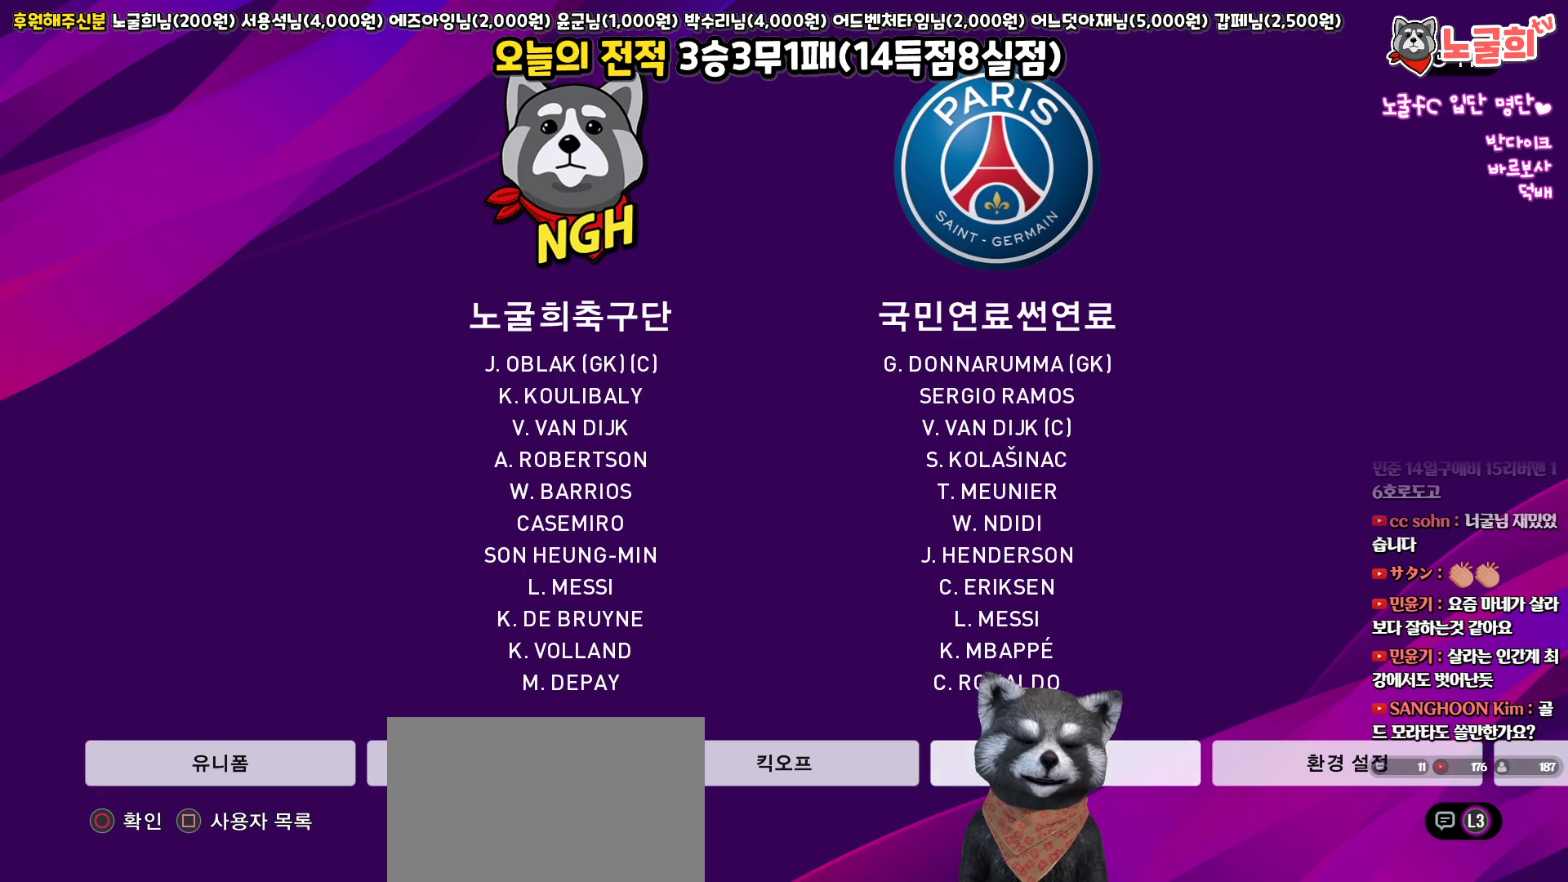
{"buttons": ["DPAD_LEFT"], "left_stick": "center", "right_stick": "center", "events": [[33, "DPAD_RIGHT", "up"], [450, "DPAD_LEFT", "down"]]}
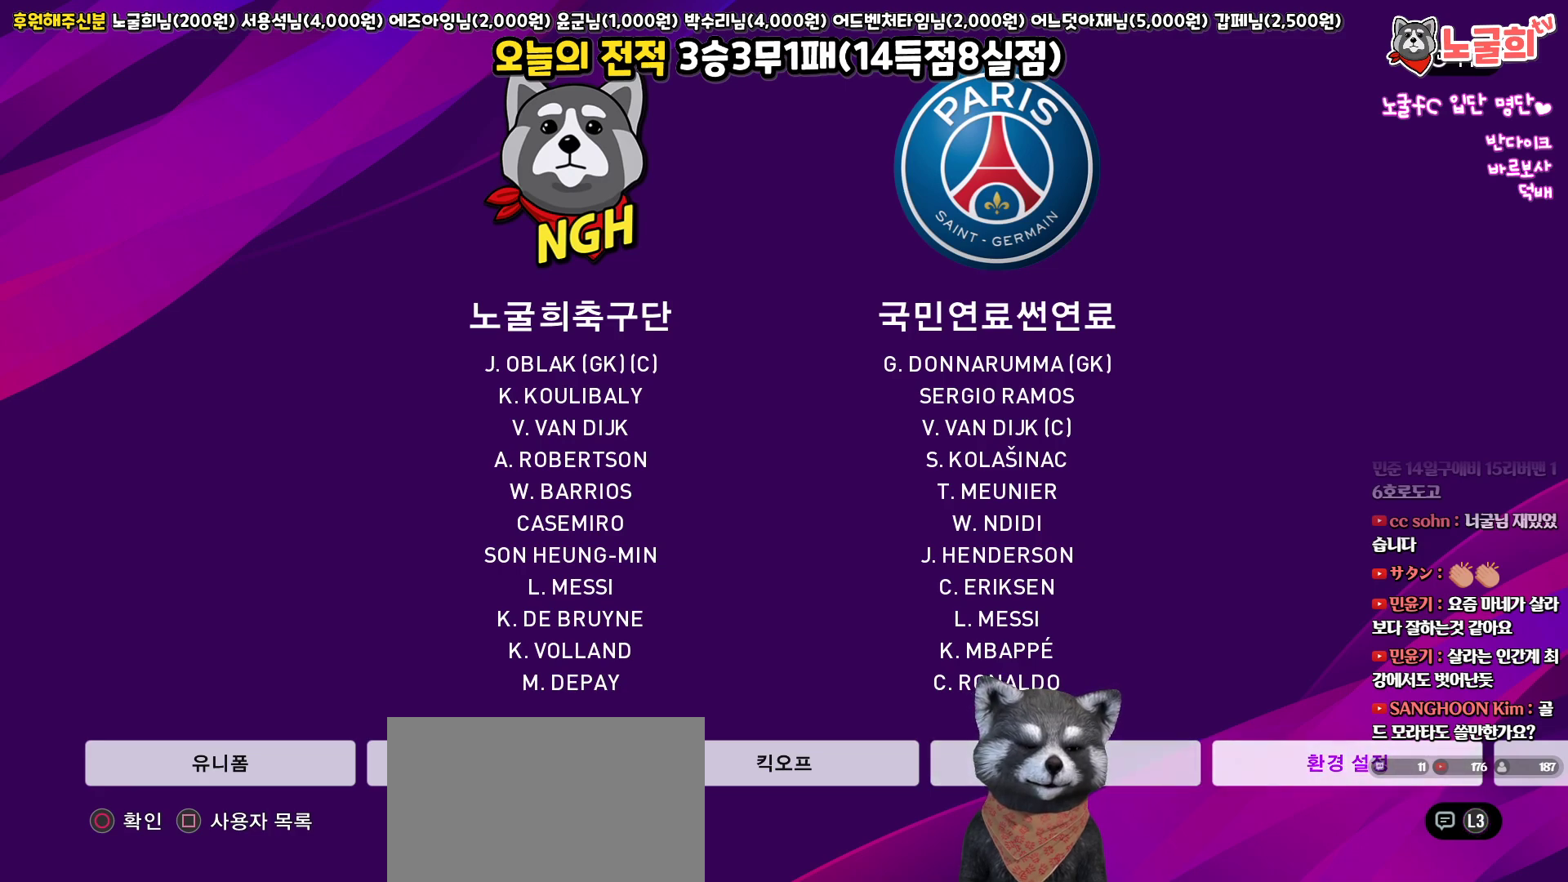
{"buttons": [], "left_stick": "center", "right_stick": "center", "events": [[67, "DPAD_LEFT", "up"], [233, "DPAD_RIGHT", "down"], [350, "DPAD_RIGHT", "up"]]}
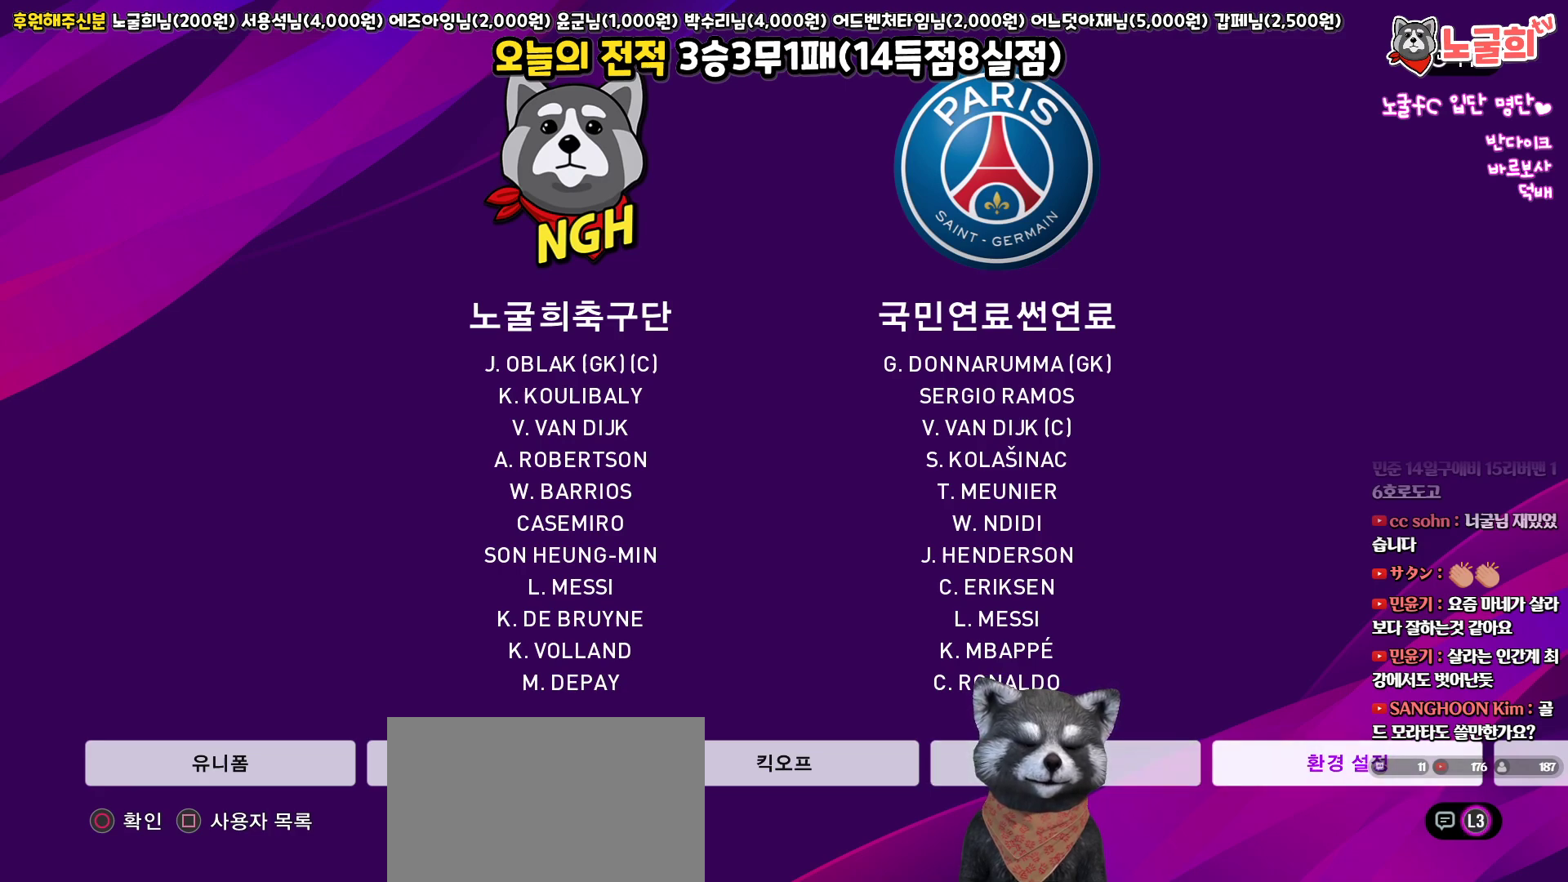
{"buttons": [], "left_stick": "center", "right_stick": "center", "events": []}
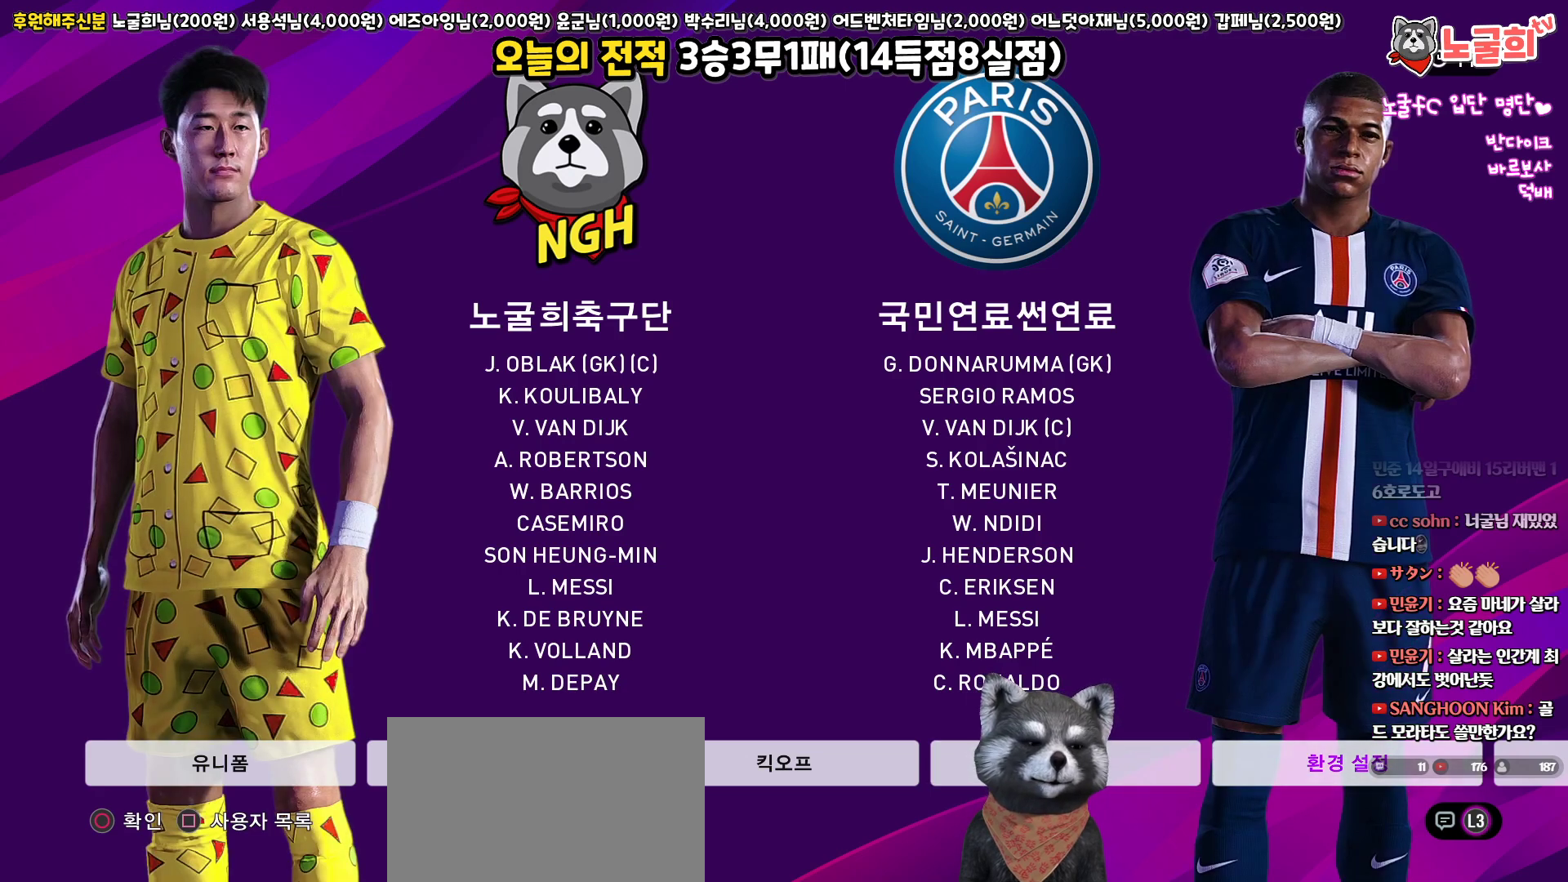
{"buttons": ["CIRCLE"], "left_stick": "center", "right_stick": "center", "events": [[133, "DPAD_LEFT", "down"], [250, "DPAD_LEFT", "up"], [383, "CIRCLE", "down"]]}
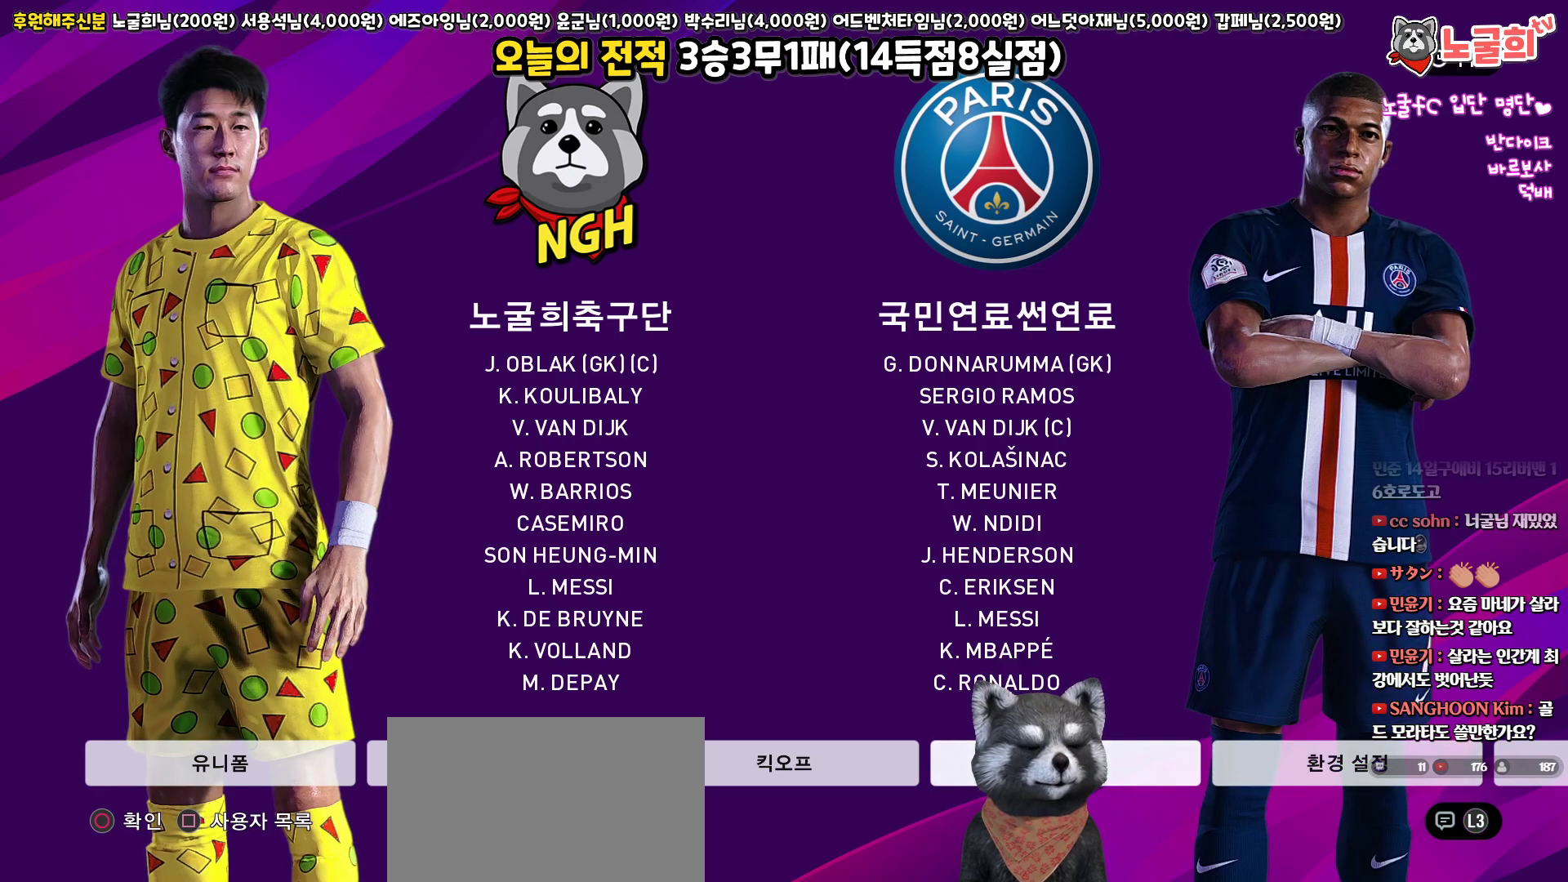
{"buttons": [], "left_stick": "center", "right_stick": "center", "events": [[33, "CIRCLE", "up"]]}
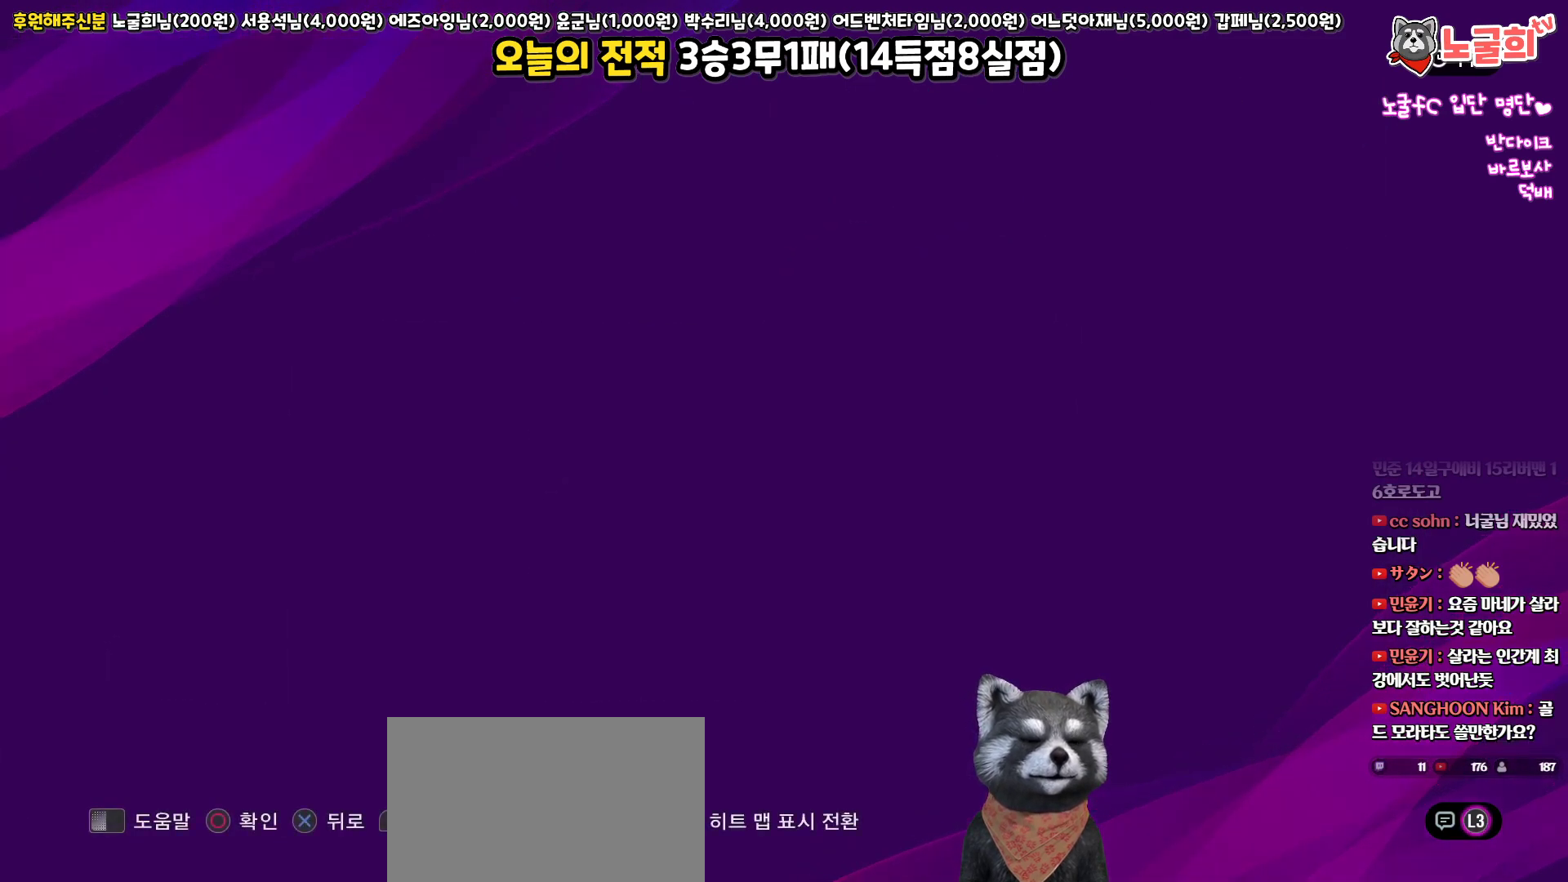
{"buttons": [], "left_stick": "center", "right_stick": "center", "events": []}
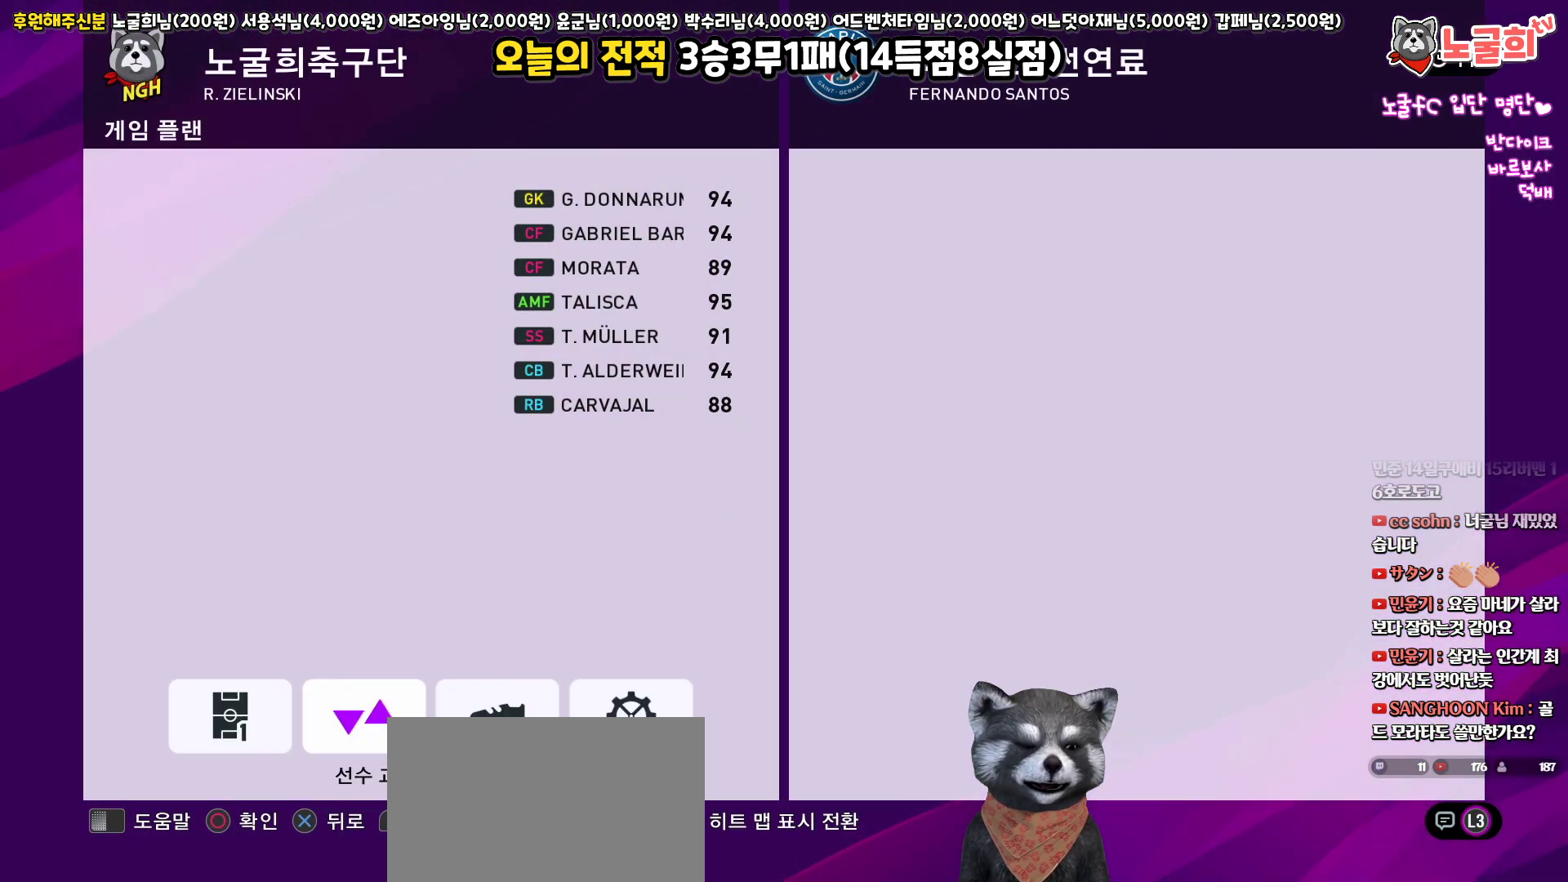
{"buttons": [], "left_stick": "center", "right_stick": "center", "events": []}
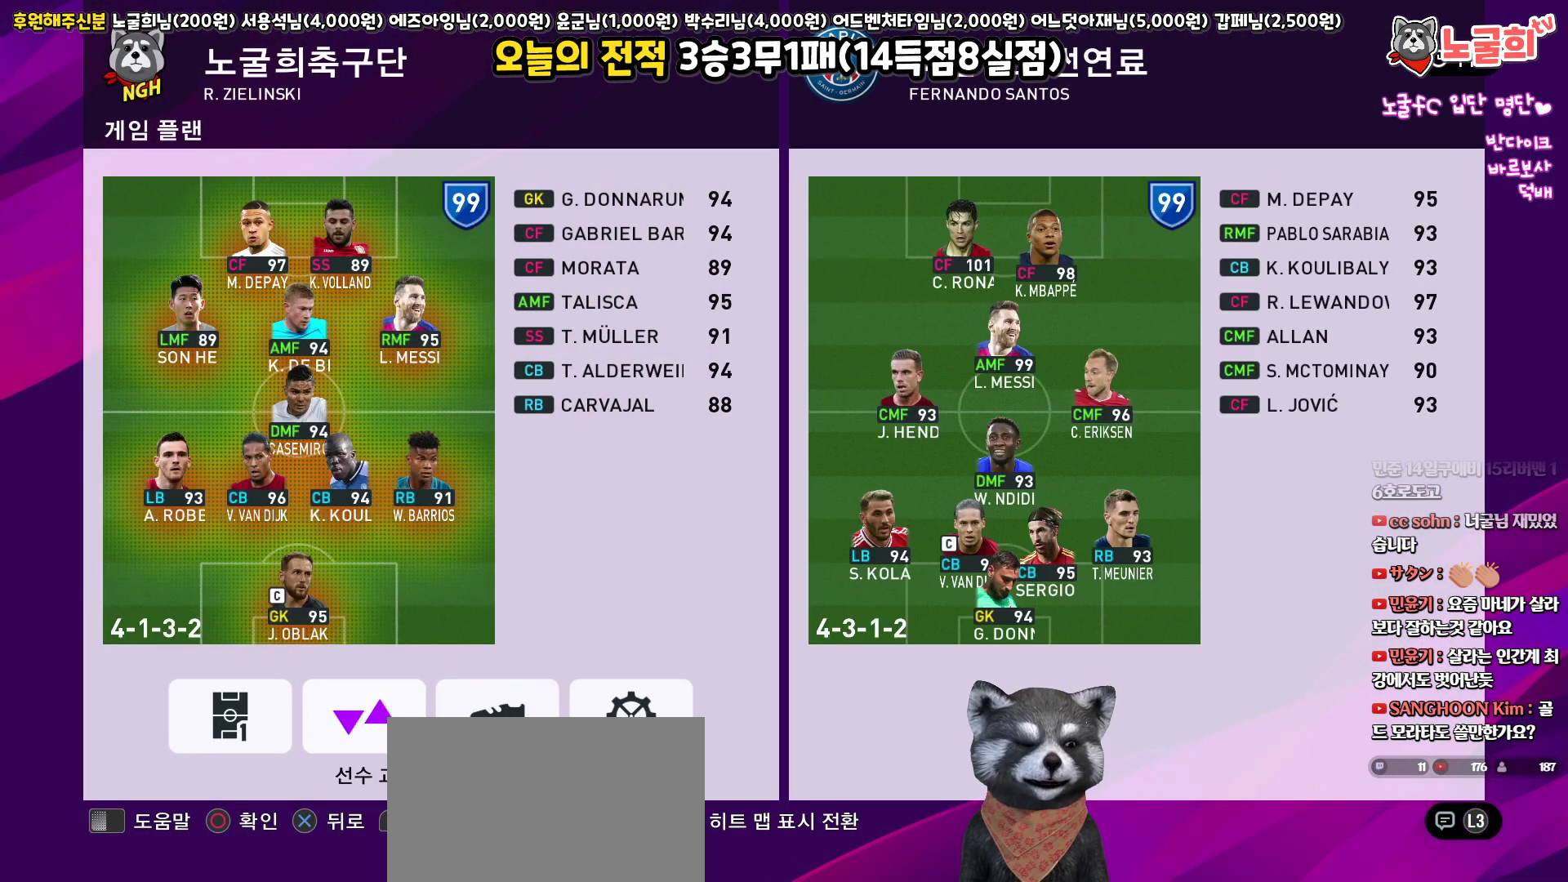
{"buttons": [], "left_stick": "center", "right_stick": "center", "events": [[317, "CIRCLE", "down"], [450, "CIRCLE", "up"]]}
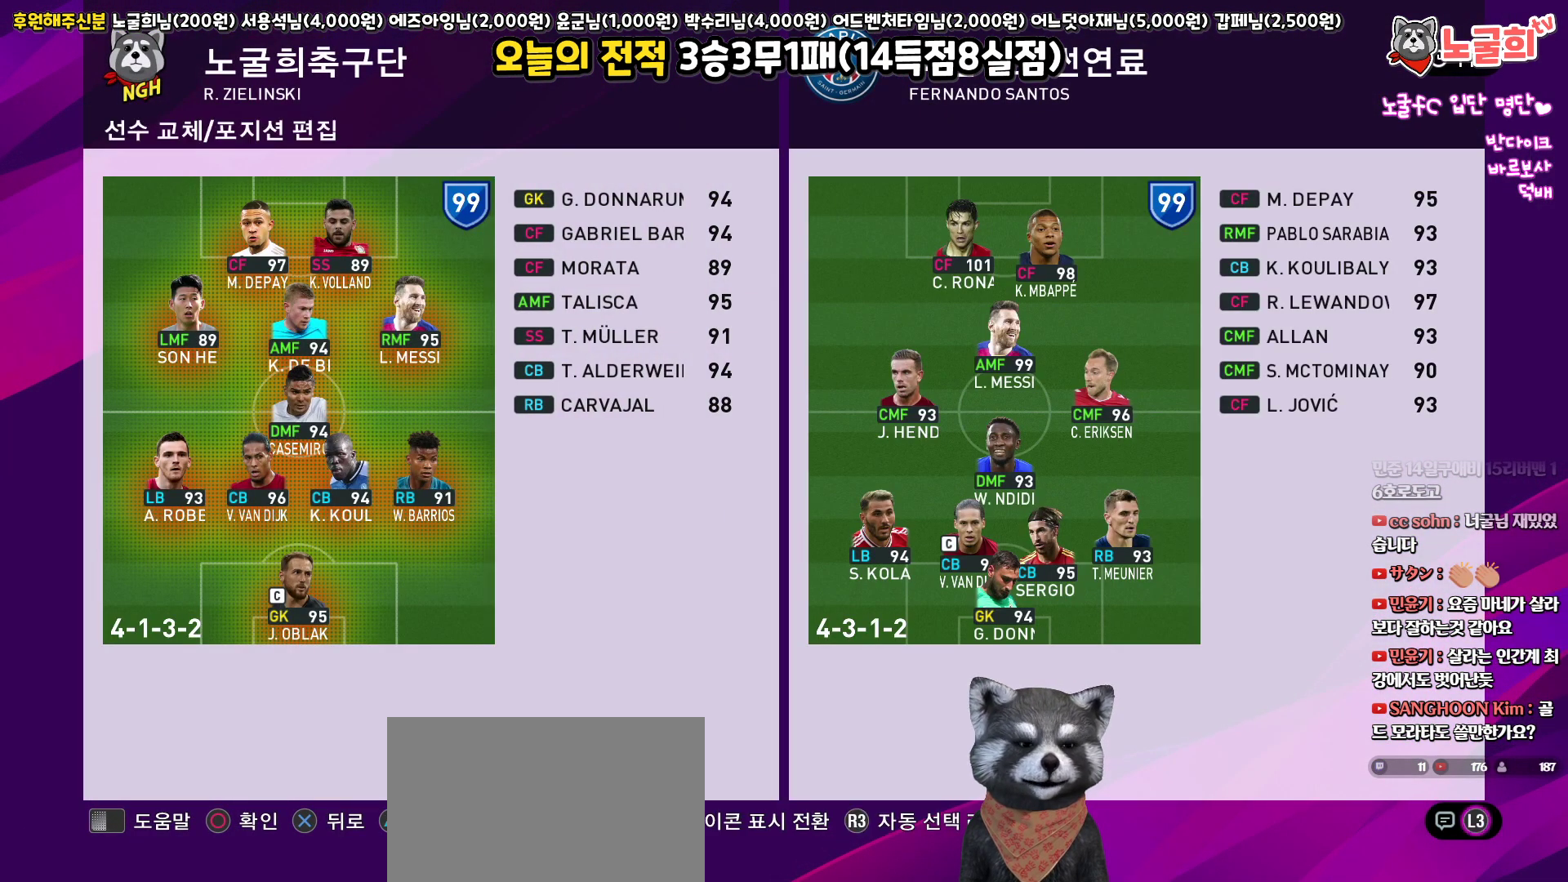
{"buttons": [], "left_stick": "center", "right_stick": "center", "events": [[167, "DPAD_UP", "down"], [267, "DPAD_UP", "up"], [383, "DPAD_UP", "down"], [467, "DPAD_UP", "up"]]}
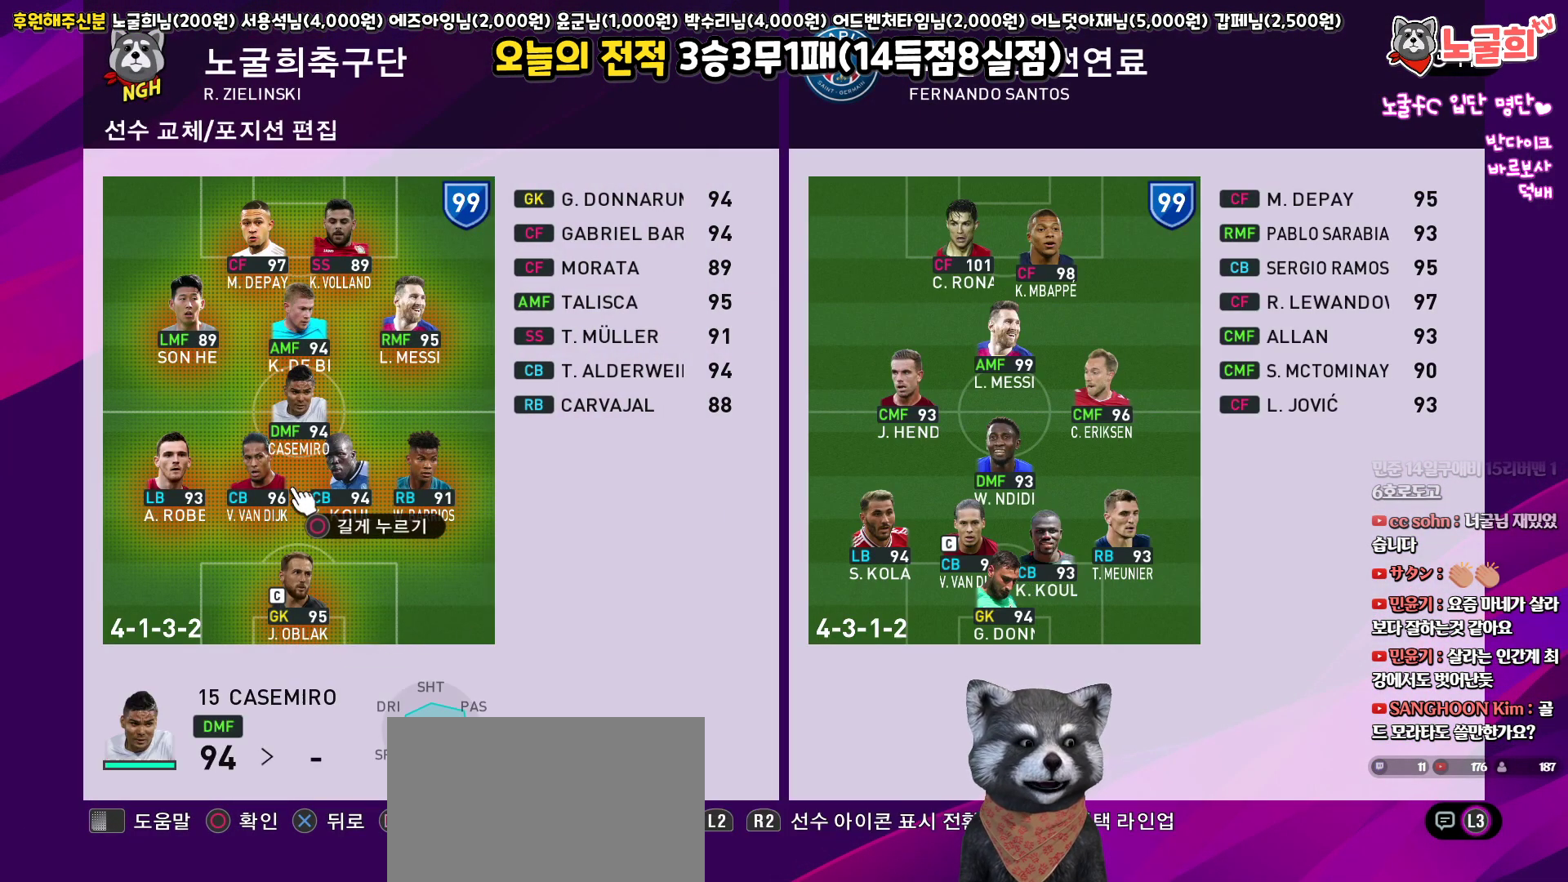
{"buttons": [], "left_stick": "center", "right_stick": "center", "events": [[17, "R2", "down"], [100, "DPAD_UP", "down"], [200, "DPAD_UP", "up"], [250, "R2", "up"], [383, "DPAD_UP", "down"], [500, "DPAD_UP", "up"]]}
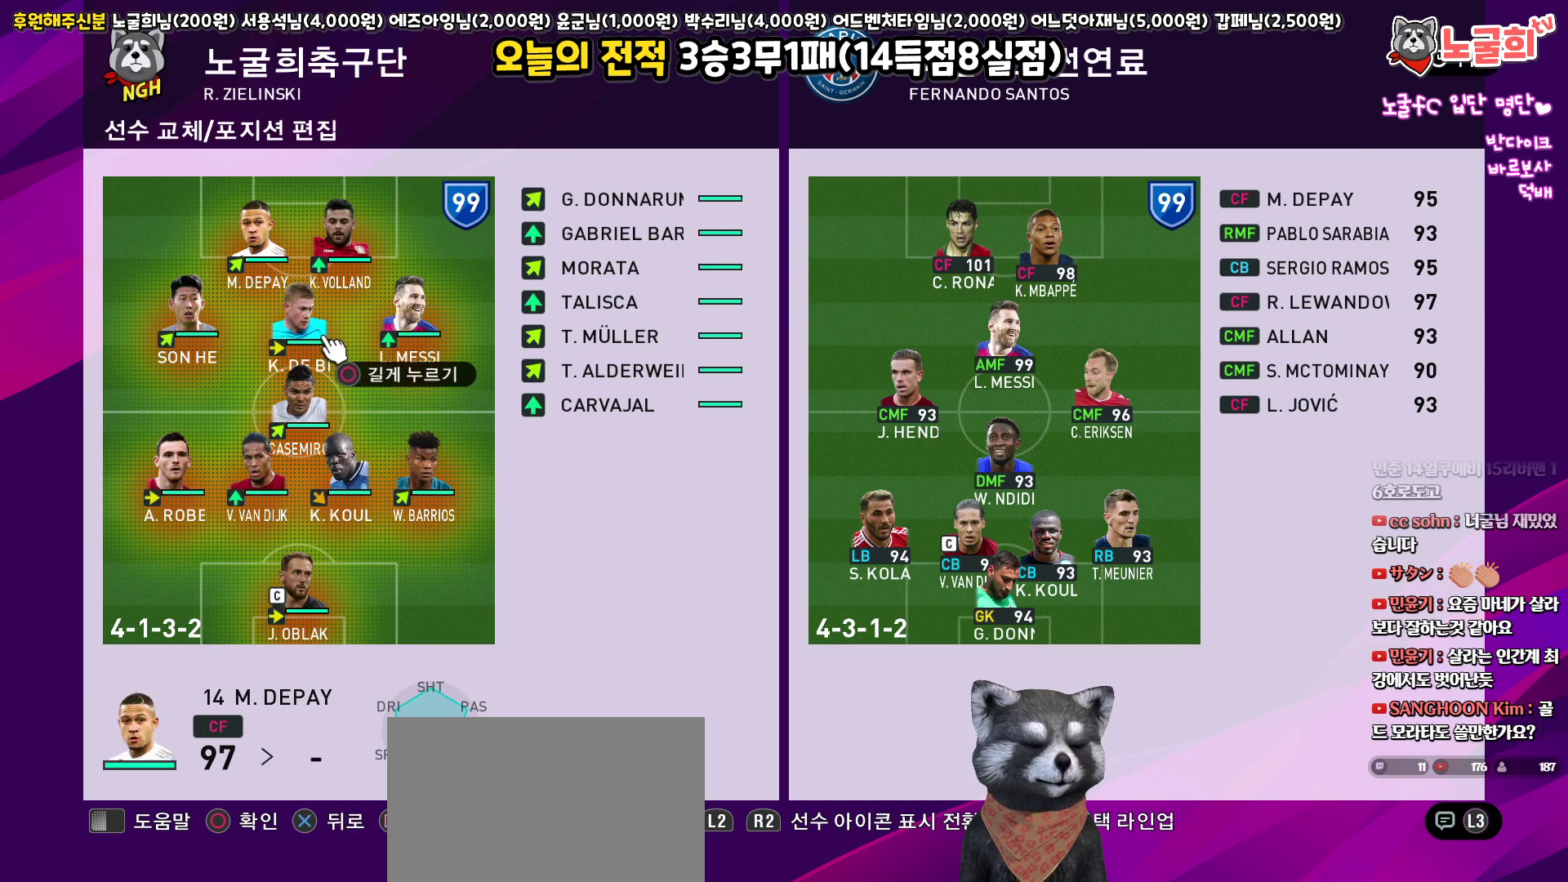
{"buttons": [], "left_stick": "center", "right_stick": "center", "events": [[200, "DPAD_RIGHT", "down"], [350, "DPAD_RIGHT", "up"]]}
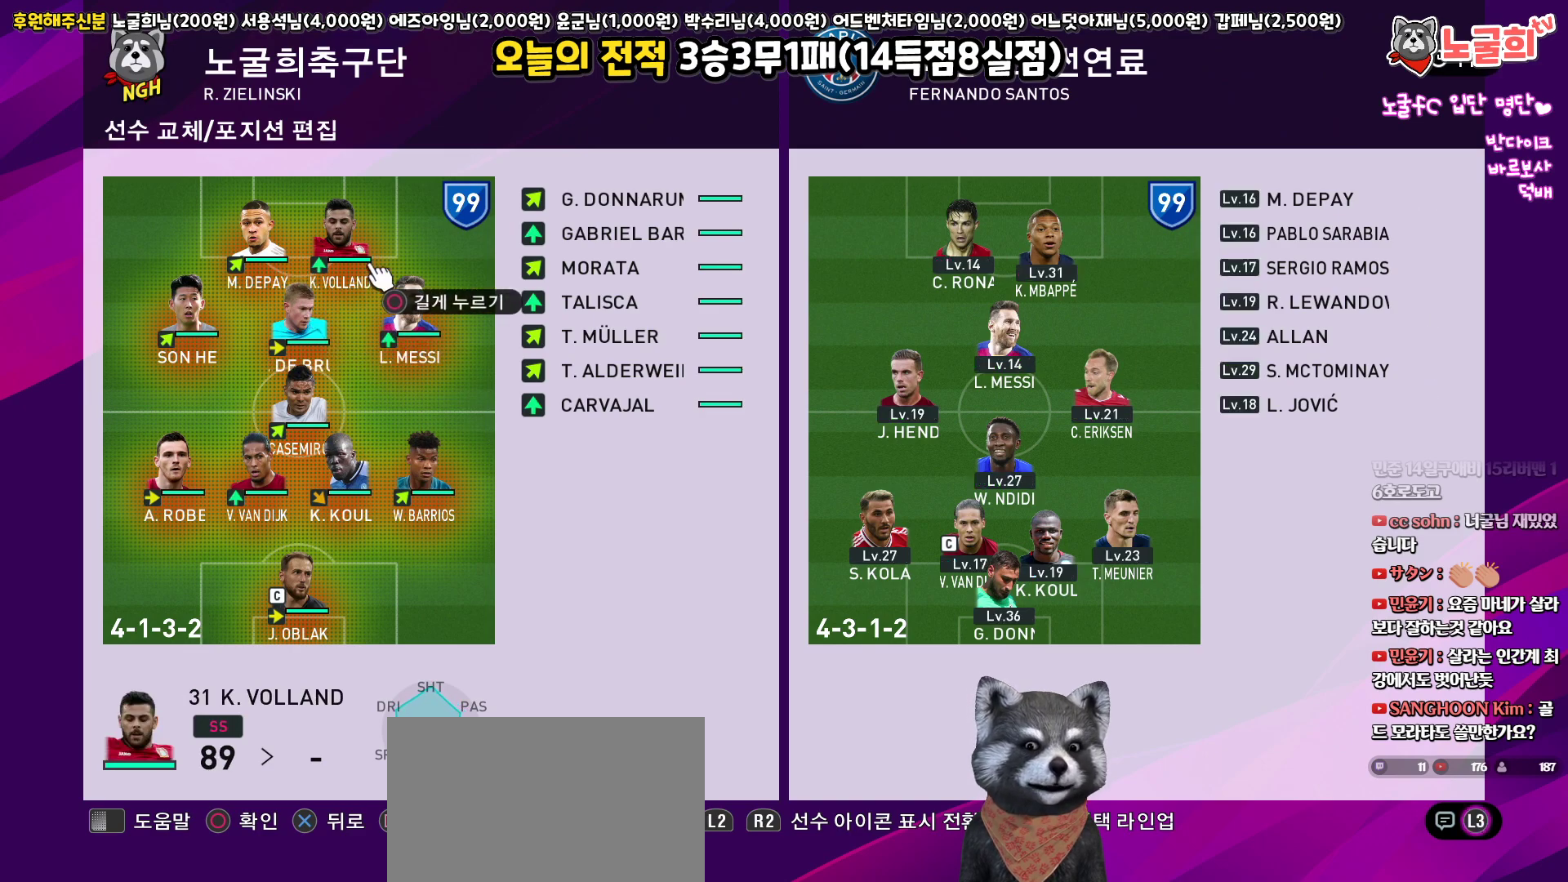
{"buttons": [], "left_stick": "center", "right_stick": "center", "events": [[17, "DPAD_DOWN", "down"], [117, "DPAD_DOWN", "up"], [183, "DPAD_DOWN", "down"], [283, "DPAD_DOWN", "up"], [350, "DPAD_DOWN", "down"], [433, "DPAD_DOWN", "up"]]}
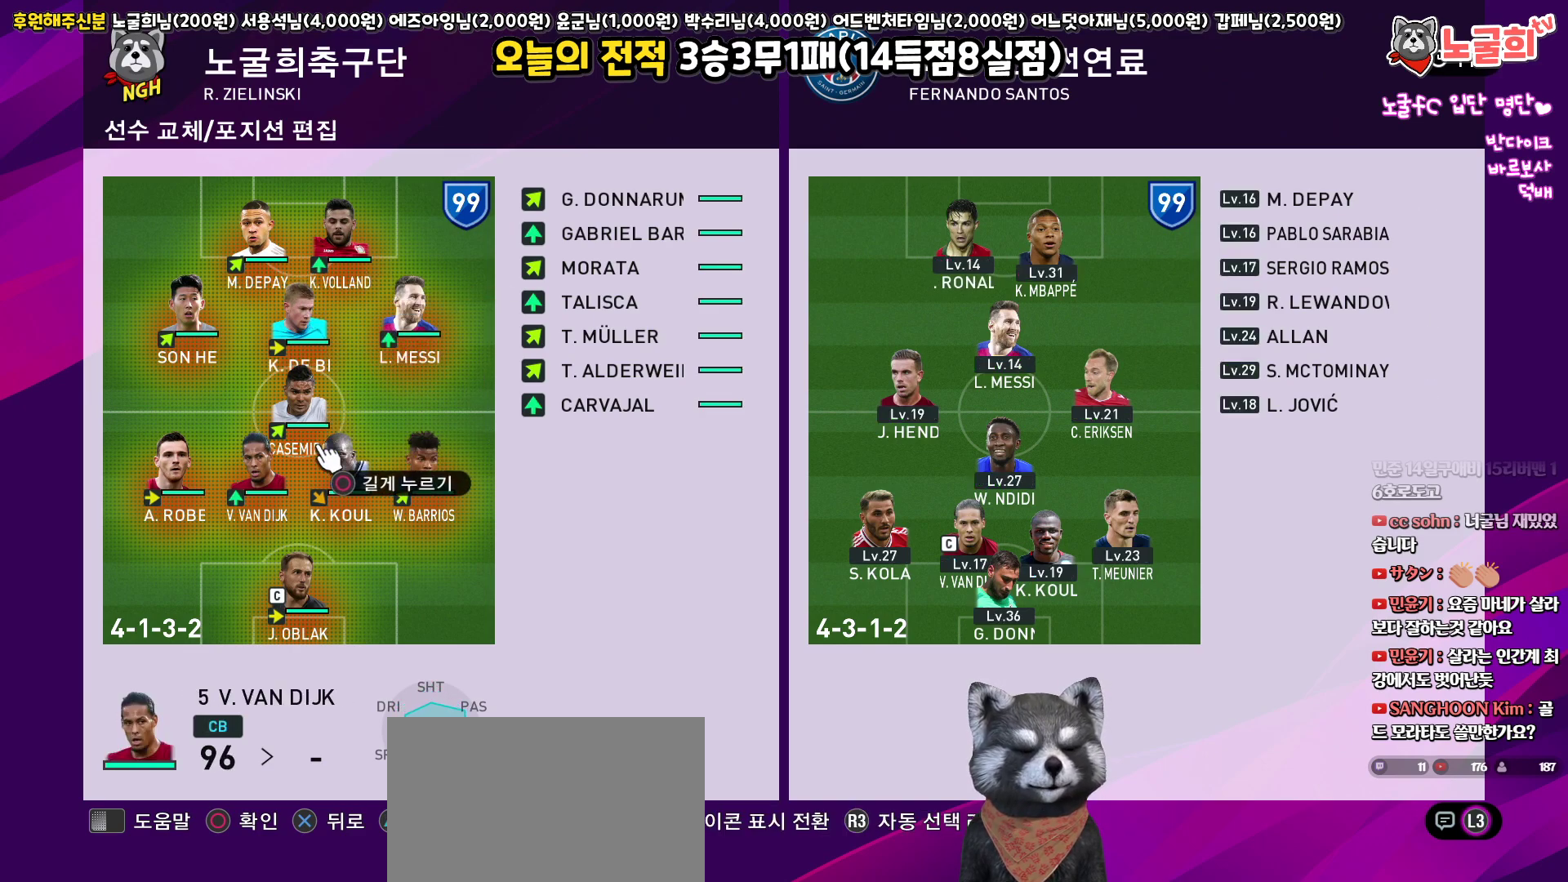
{"buttons": [], "left_stick": "center", "right_stick": "center", "events": [[100, "CIRCLE", "down"], [233, "CIRCLE", "up"], [383, "CROSS", "down"], [483, "CROSS", "up"]]}
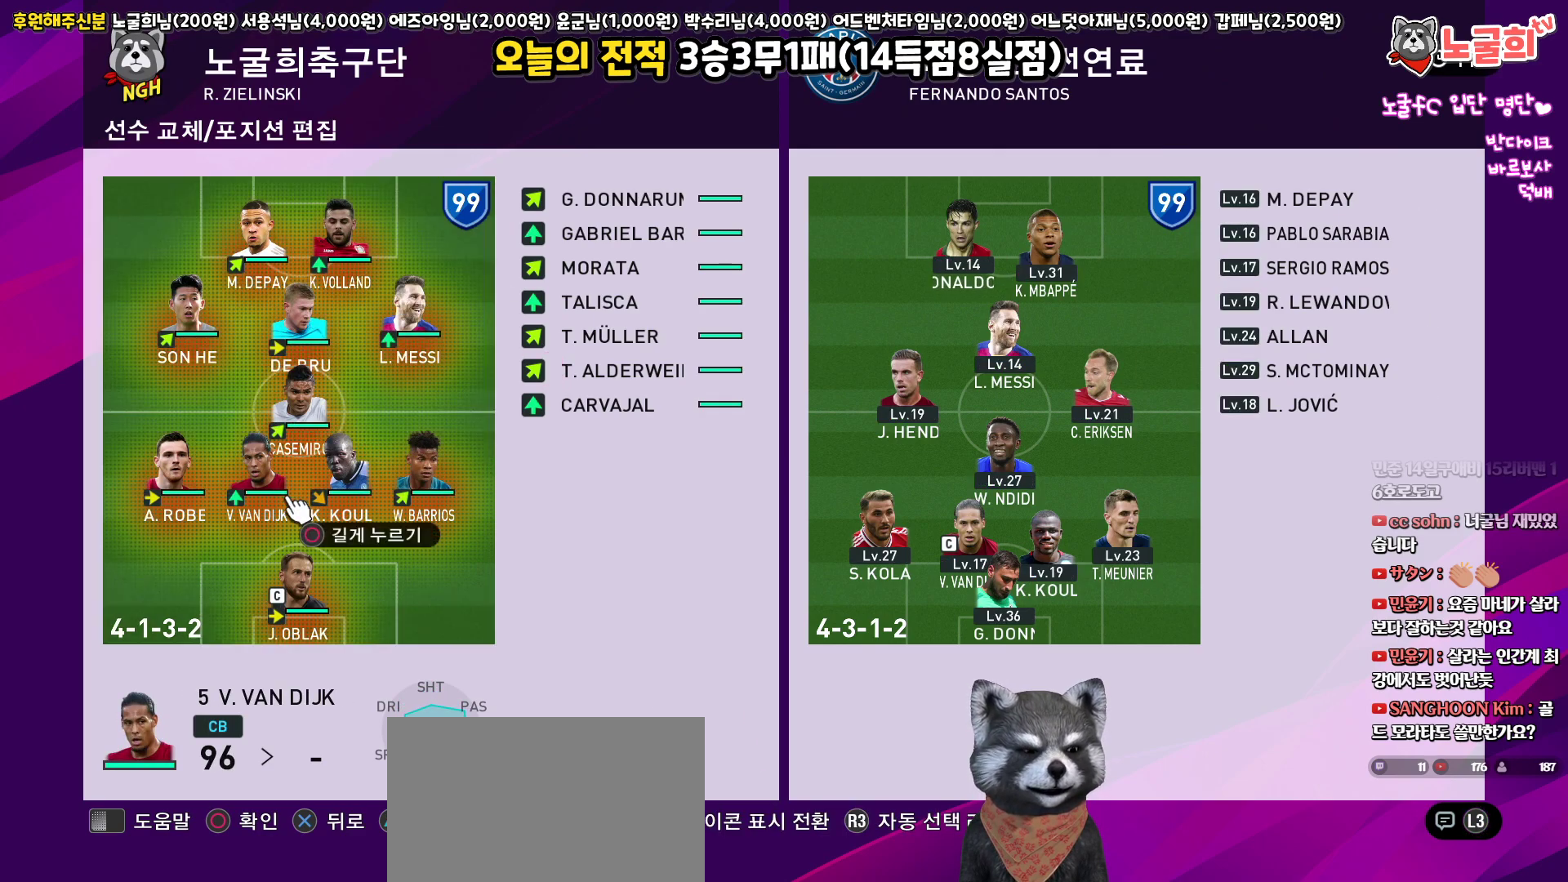
{"buttons": [], "left_stick": "center", "right_stick": "center", "events": [[33, "DPAD_RIGHT", "down"], [117, "DPAD_RIGHT", "up"], [183, "CIRCLE", "down"], [300, "CIRCLE", "up"], [350, "DPAD_UP", "down"], [417, "DPAD_UP", "up"]]}
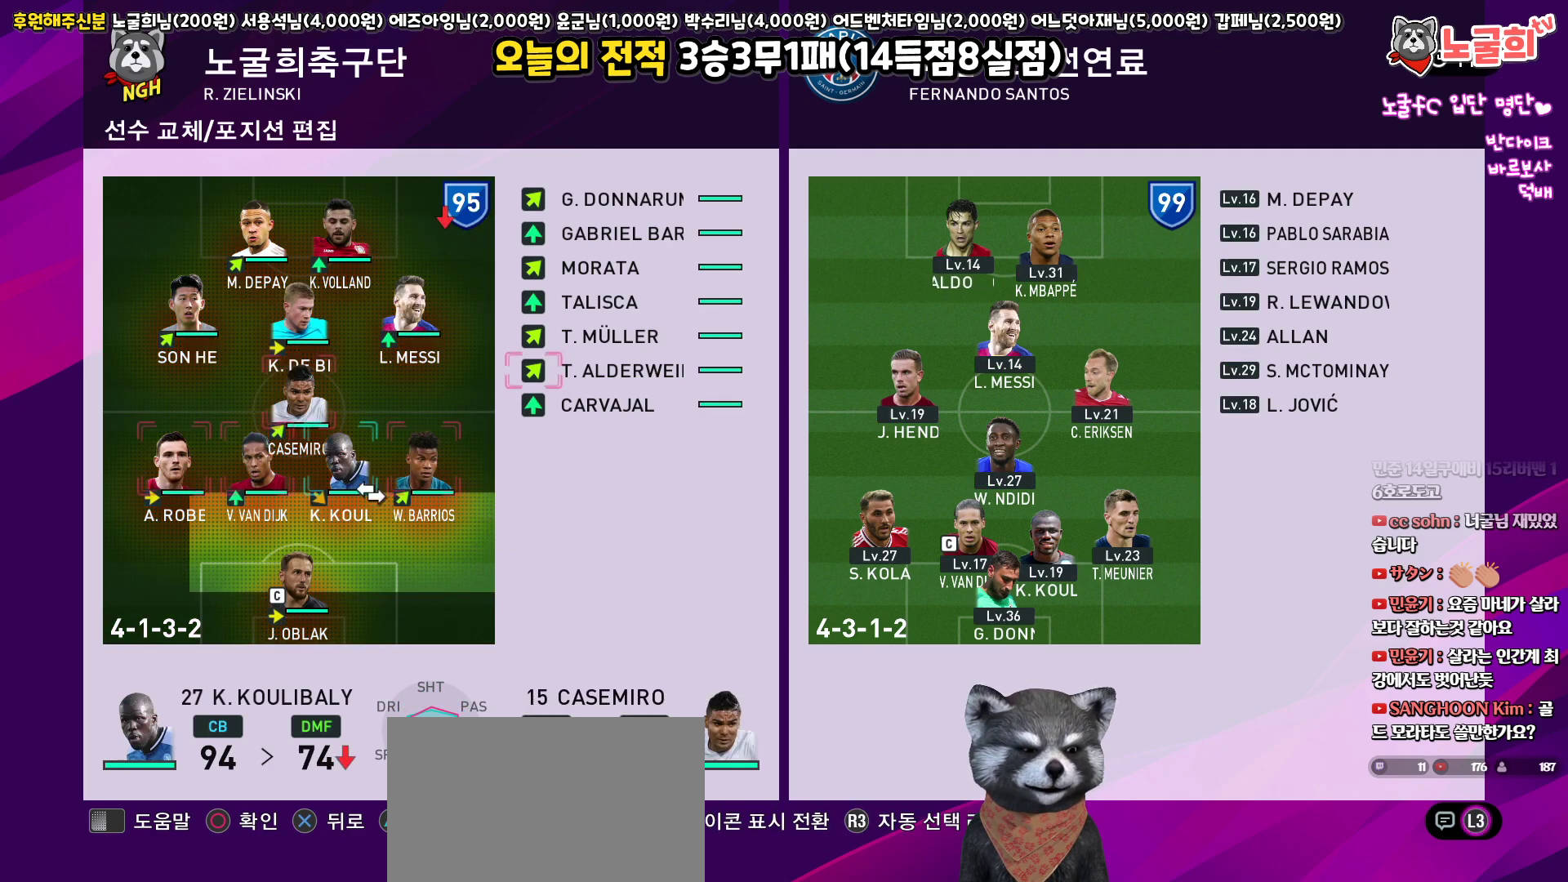
{"buttons": [], "left_stick": "center", "right_stick": "center", "events": [[100, "DPAD_RIGHT", "down"], [183, "DPAD_RIGHT", "up"], [267, "DPAD_RIGHT", "down"], [367, "DPAD_RIGHT", "up"]]}
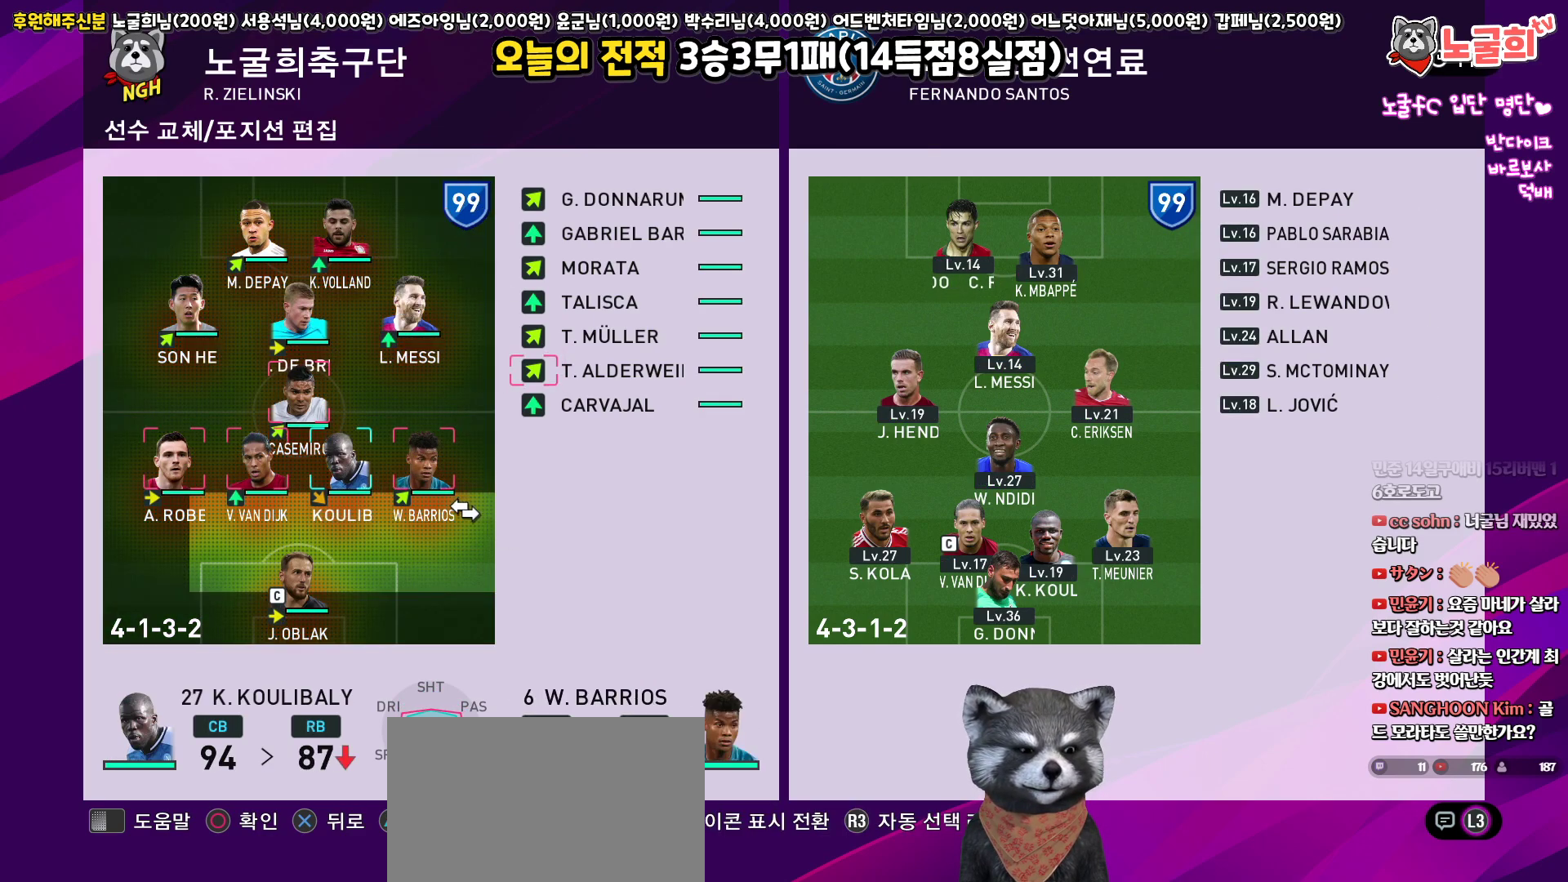
{"buttons": [], "left_stick": "center", "right_stick": "center", "events": [[83, "DPAD_UP", "down"], [183, "DPAD_UP", "up"], [267, "DPAD_RIGHT", "down"], [383, "DPAD_RIGHT", "up"]]}
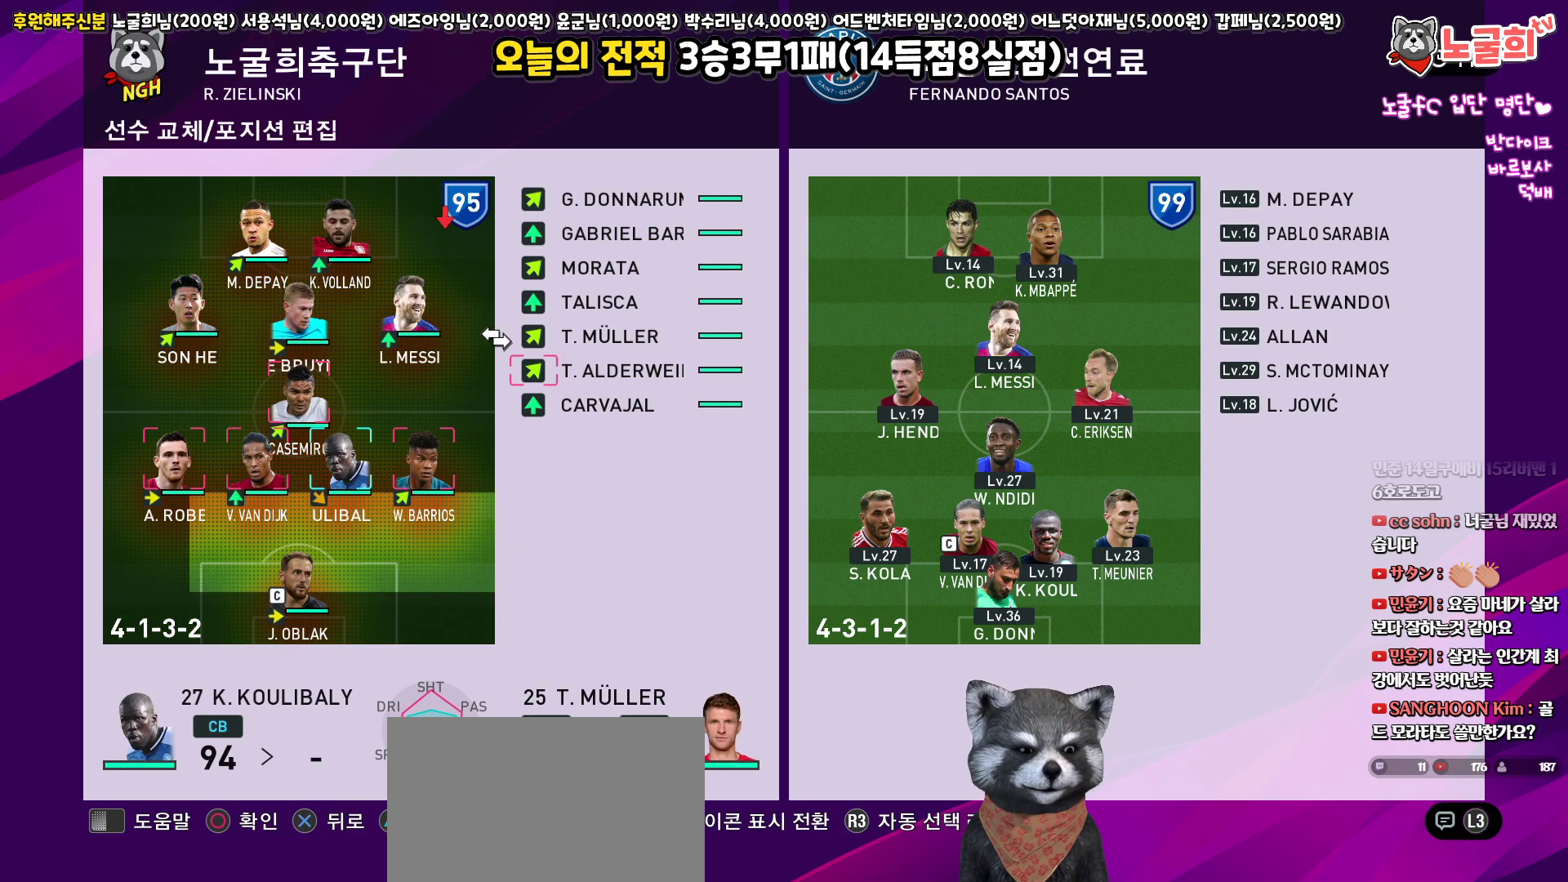
{"buttons": [], "left_stick": "center", "right_stick": "center", "events": [[133, "DPAD_DOWN", "down"], [233, "DPAD_DOWN", "up"]]}
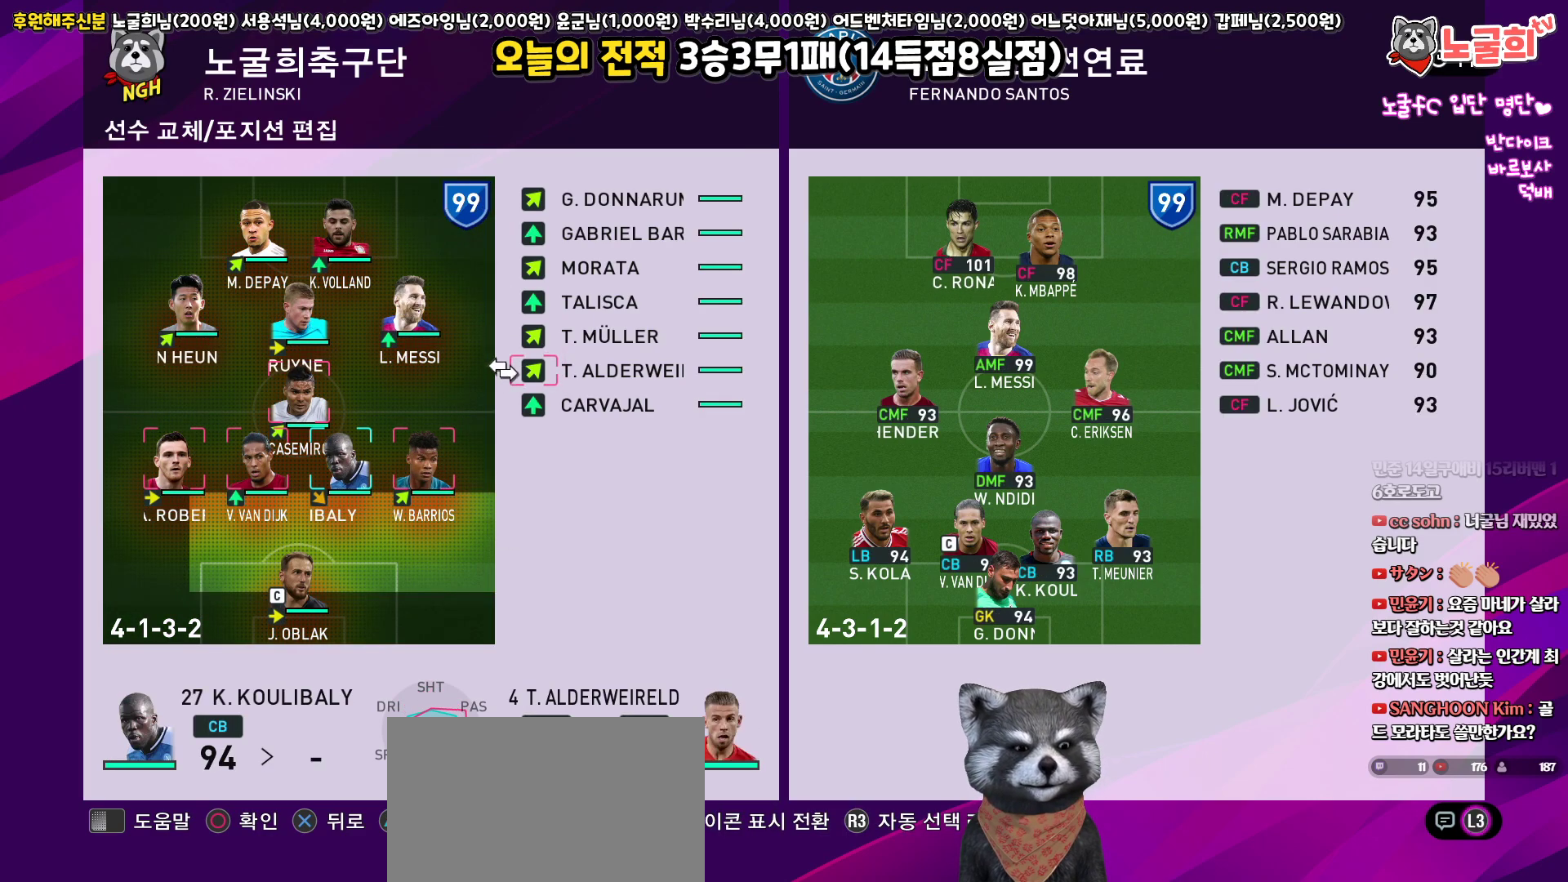
{"buttons": ["DPAD_LEFT"], "left_stick": "center", "right_stick": "center", "events": [[50, "CIRCLE", "down"], [183, "CIRCLE", "up"], [267, "DPAD_LEFT", "down"], [350, "DPAD_LEFT", "up"], [450, "DPAD_LEFT", "down"]]}
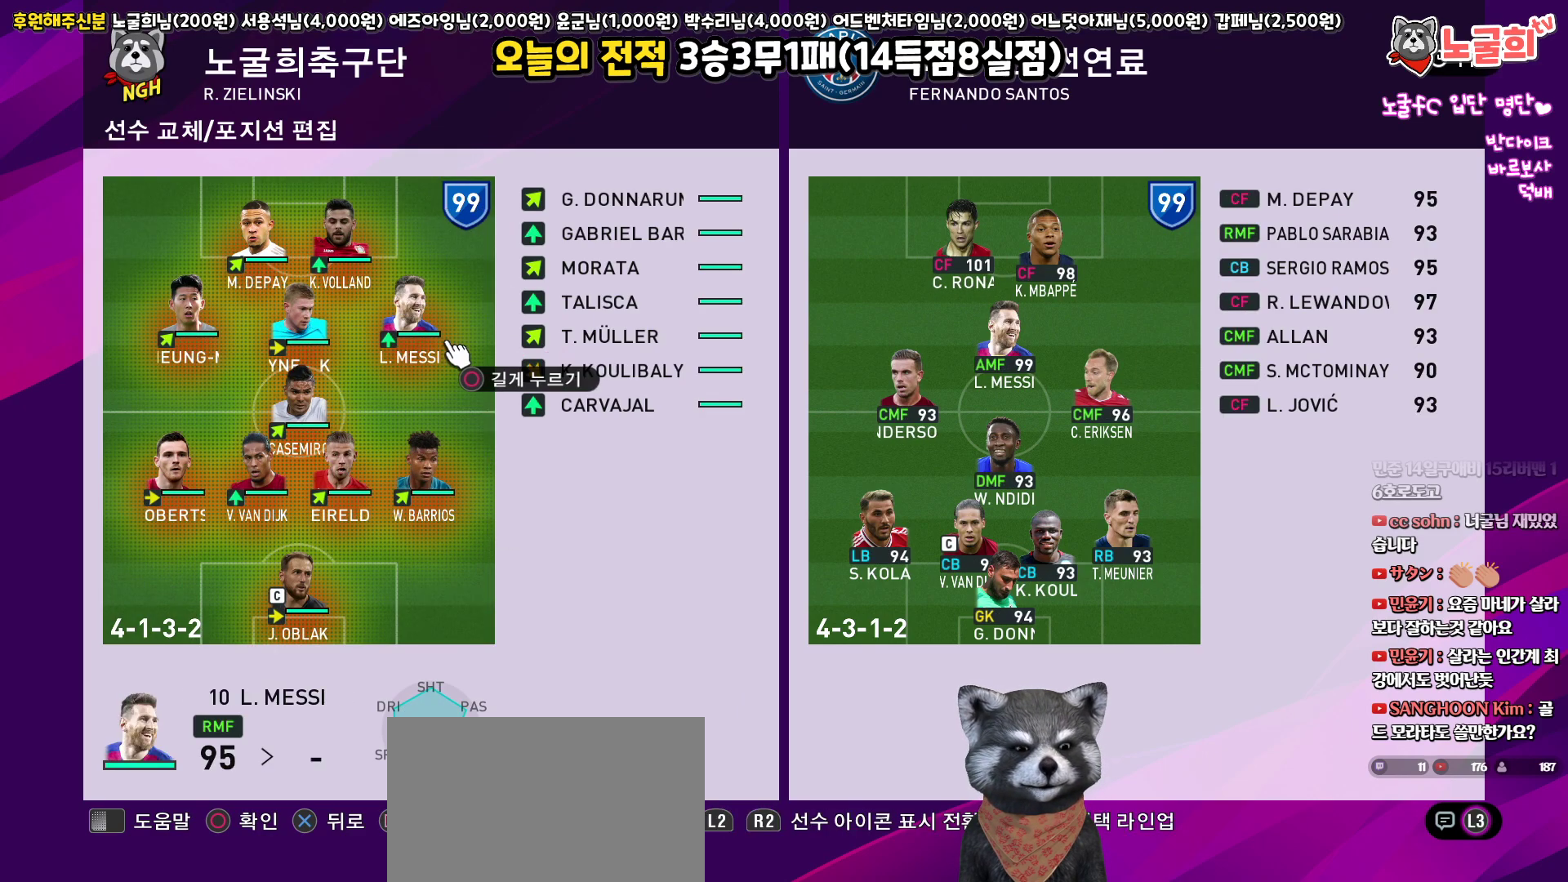
{"buttons": [], "left_stick": "center", "right_stick": "center", "events": [[17, "DPAD_LEFT", "up"], [150, "DPAD_DOWN", "down"], [250, "DPAD_DOWN", "up"], [317, "DPAD_DOWN", "down"], [417, "DPAD_DOWN", "up"]]}
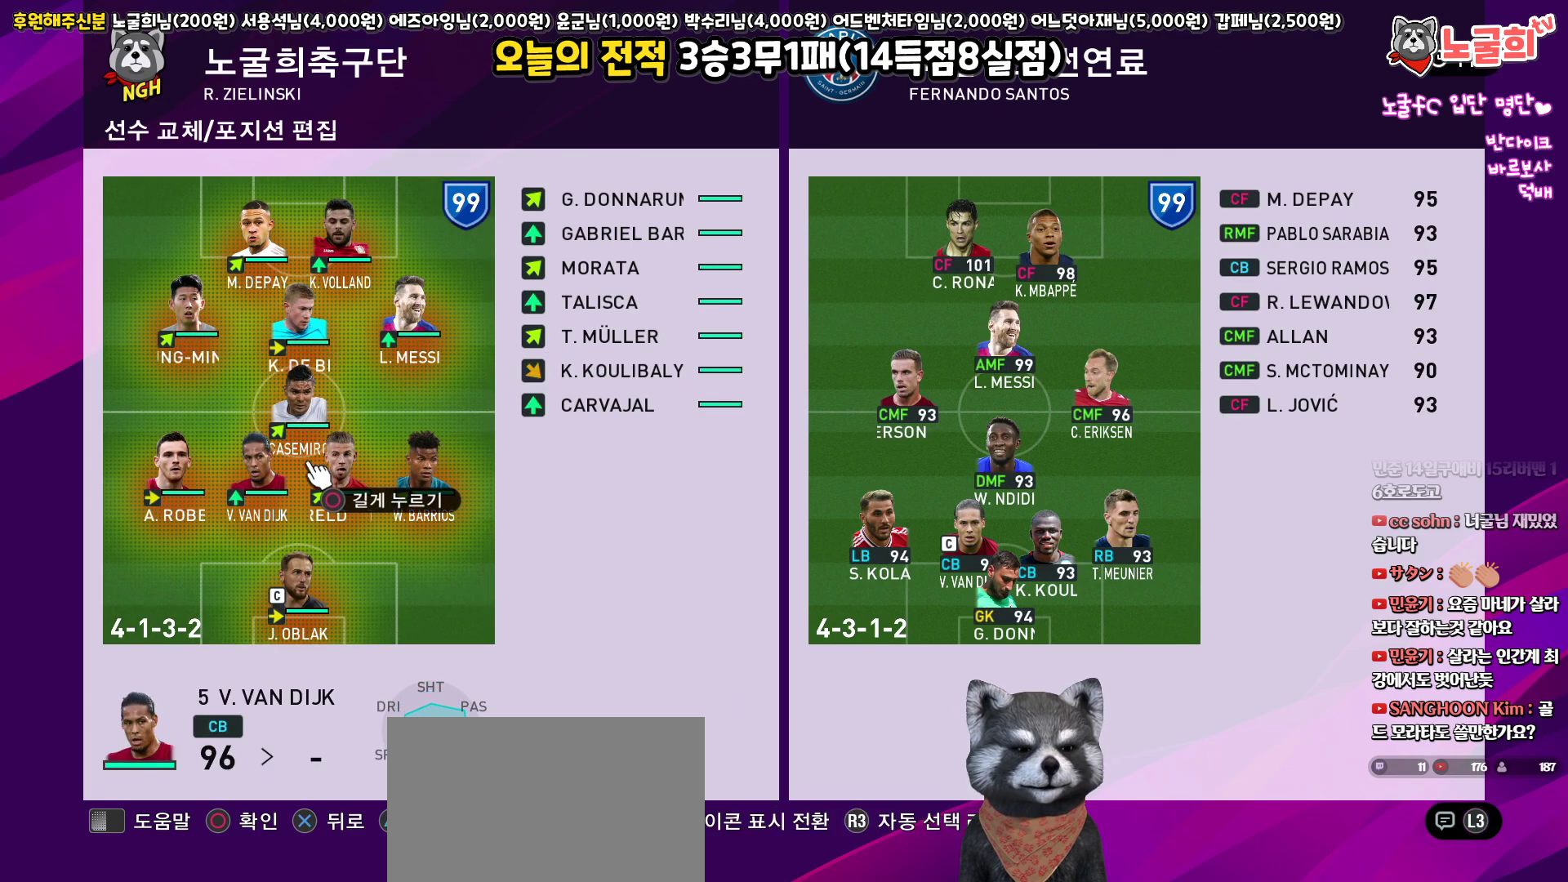
{"buttons": ["CIRCLE", "DPAD_DOWN"], "left_stick": "center", "right_stick": "center", "events": [[267, "CIRCLE", "down"], [367, "DPAD_DOWN", "down"], [400, "DPAD_DOWN", "up"], [483, "DPAD_DOWN", "down"]]}
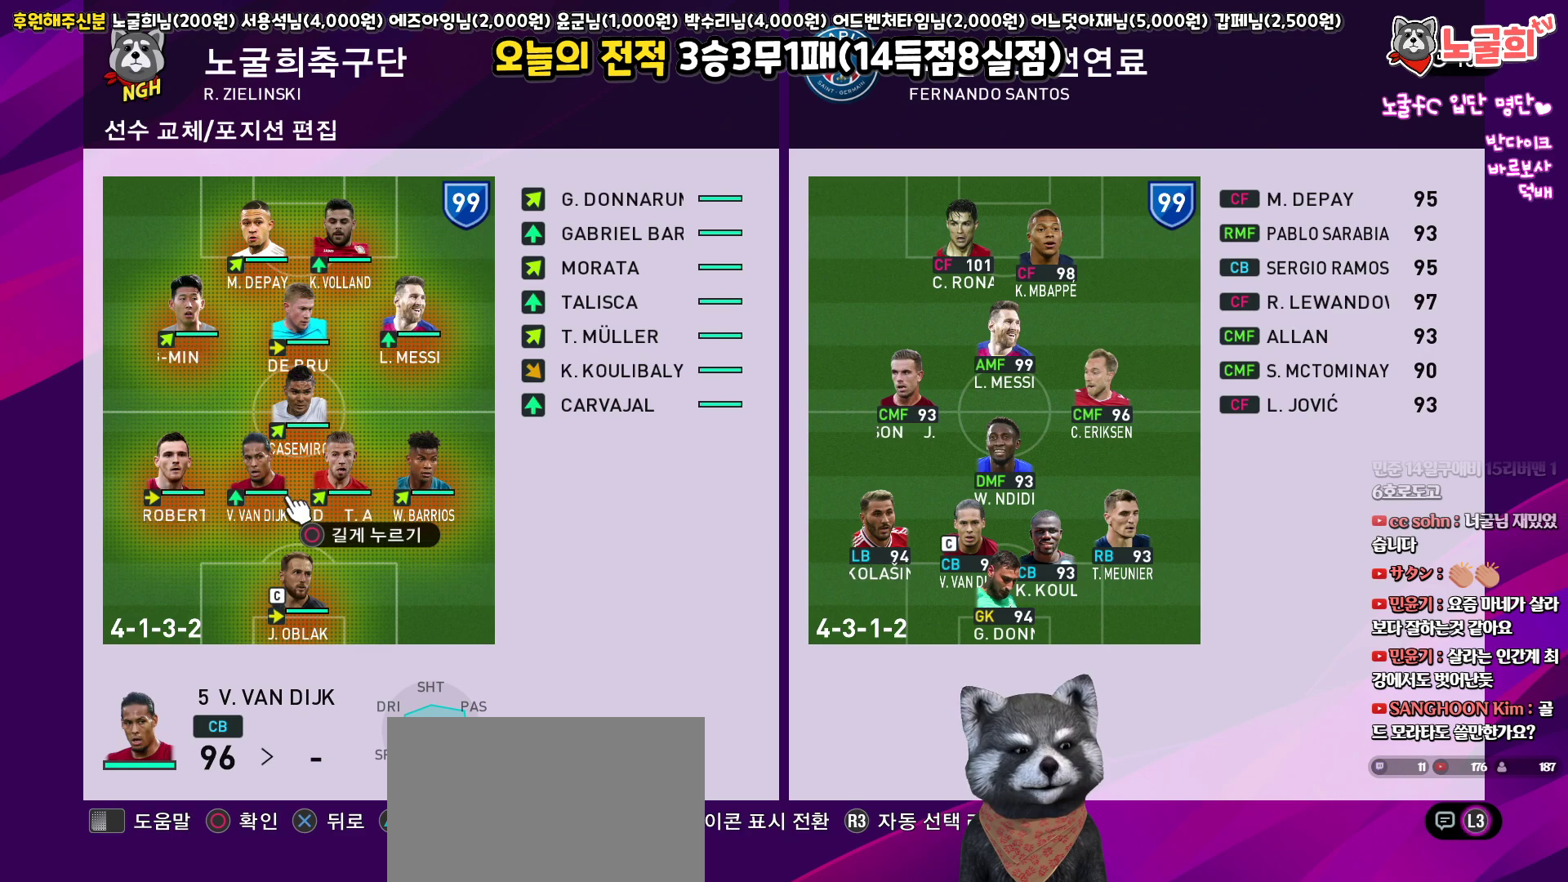
{"buttons": ["CIRCLE", "DPAD_DOWN"], "left_stick": "center", "right_stick": "center", "events": [[67, "DPAD_DOWN", "up"], [150, "DPAD_DOWN", "down"], [233, "DPAD_DOWN", "up"], [300, "DPAD_DOWN", "down"], [383, "DPAD_DOWN", "up"], [467, "DPAD_DOWN", "down"]]}
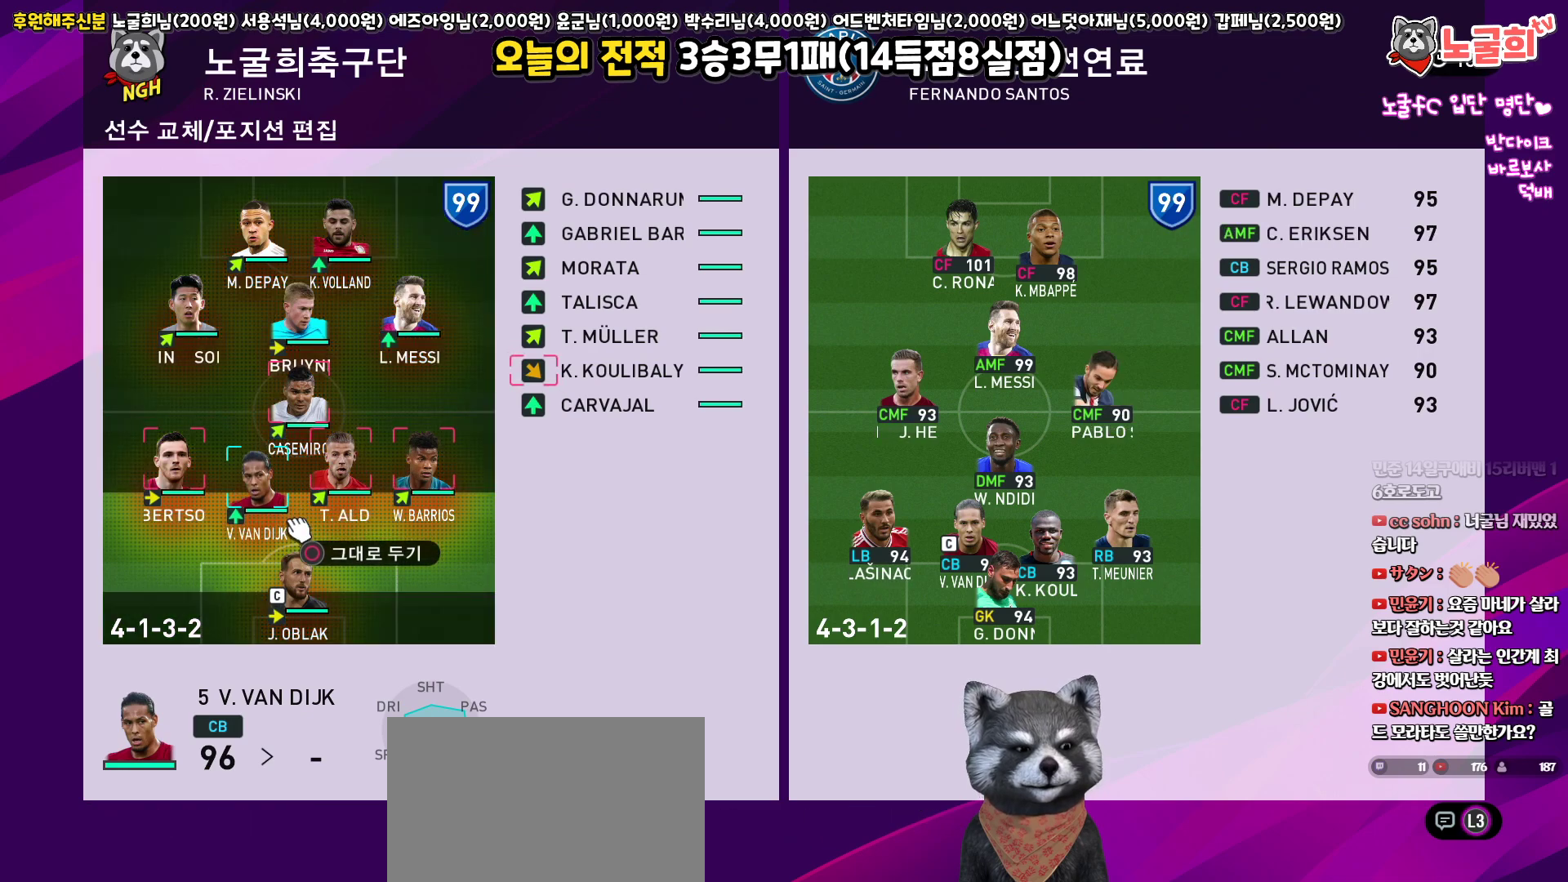
{"buttons": [], "left_stick": "center", "right_stick": "center", "events": [[33, "DPAD_DOWN", "up"], [117, "DPAD_DOWN", "down"], [200, "DPAD_DOWN", "up"], [283, "CIRCLE", "up"], [350, "DPAD_RIGHT", "down"], [433, "DPAD_RIGHT", "up"]]}
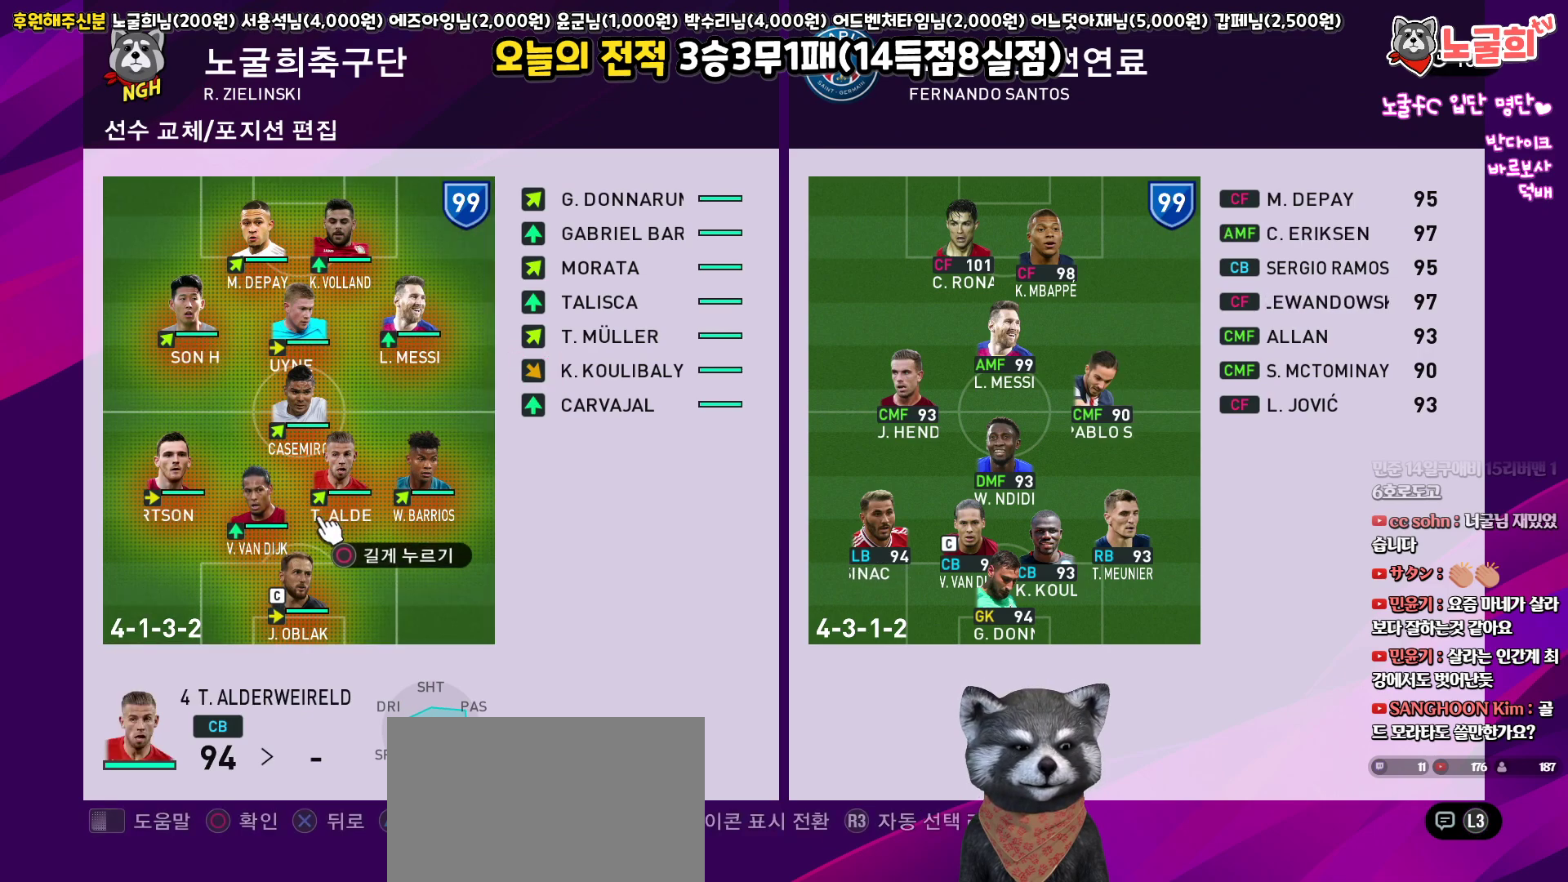
{"buttons": ["CIRCLE"], "left_stick": "center", "right_stick": "center", "events": [[83, "CIRCLE", "down"], [233, "DPAD_DOWN", "down"], [283, "DPAD_DOWN", "up"], [383, "DPAD_DOWN", "down"], [433, "DPAD_DOWN", "up"]]}